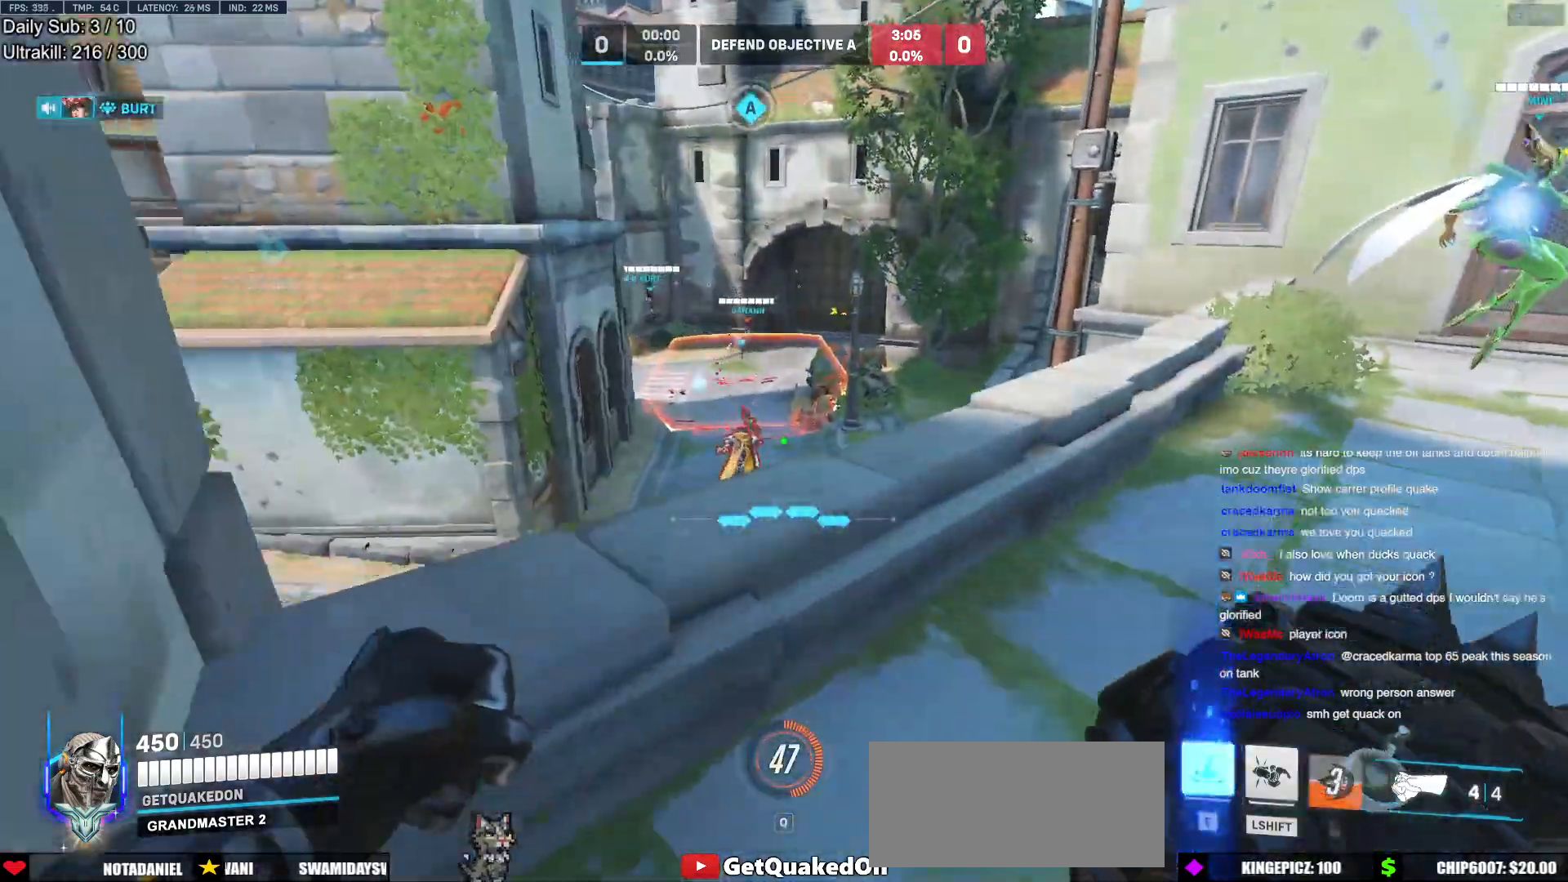
Gameplay with keyboard and mouse; each line is a JSON object with the keys and mouse buttons held at the frame after it. "events" lists presses ("down") and releases ("up") of "a", "ctrl", "d", "e", "f", "melee", "q", "r", "s", "shift", "space", "w", "mouse_left" and "mouse_right" between this image and that frame as [ms after this image, input, new state], when the widget could be followed in between. "mouse_left", "mouse_right" = the "left", "right" buttons of the "mouse" list. No other keys are recorded. Mouse movement is not recorded. Key names are as the overlay labels them; some are game actions (e.g. jump) rather than physical keys.
{"keys": ["a", "w"], "mouse": [], "events": [[133, "space", "down"], [183, "a", "down"], [183, "mouse_left", "down"], [283, "space", "up"], [367, "a", "up"], [367, "mouse_left", "up"], [467, "a", "down"]]}
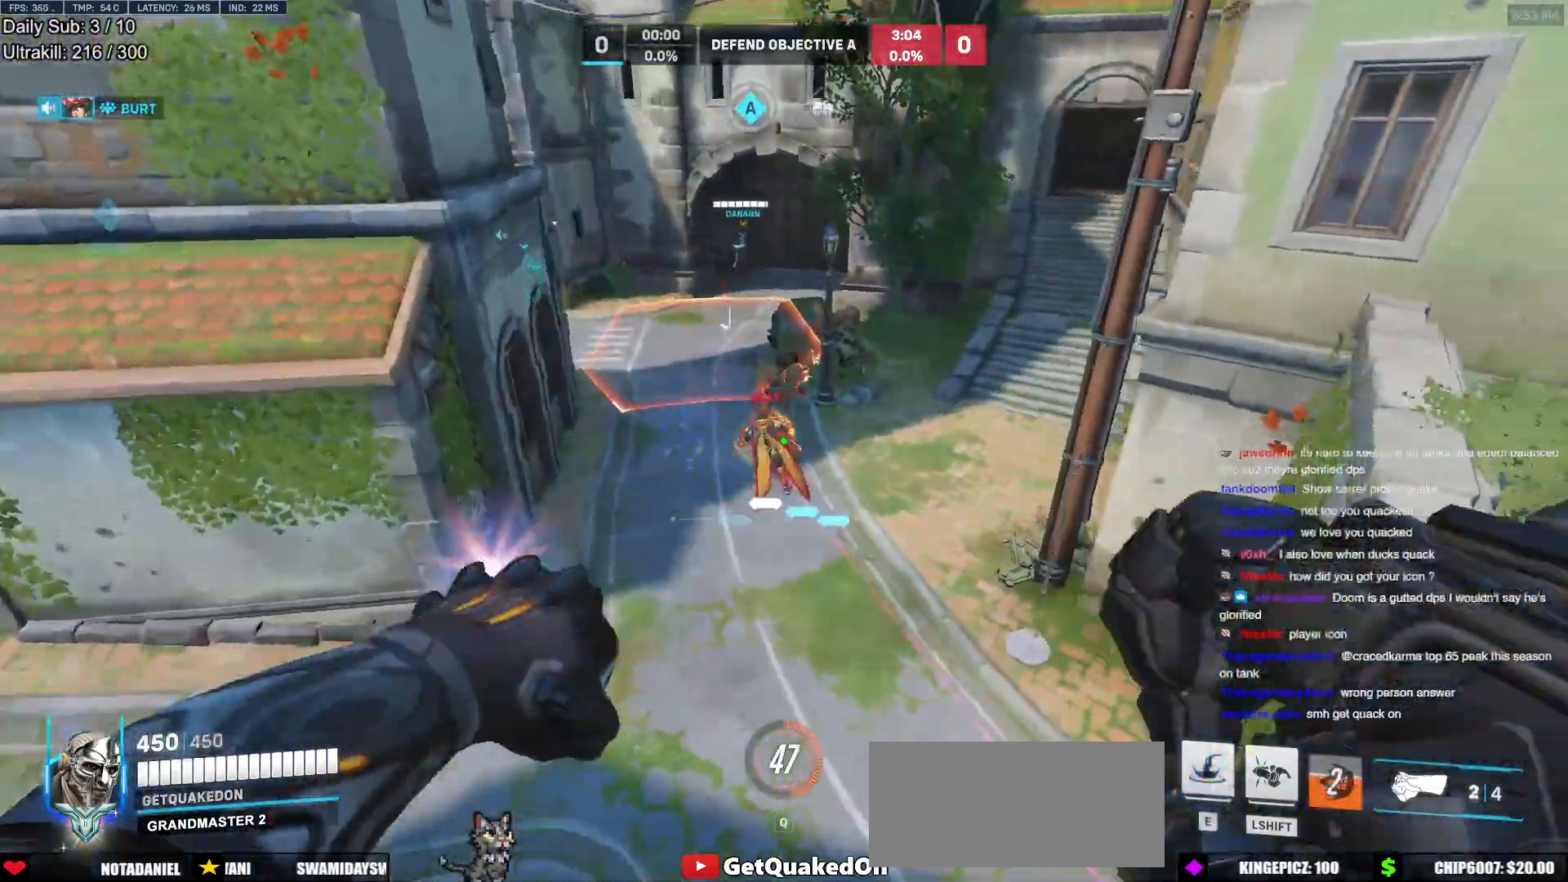
{"keys": ["d"], "mouse": [], "events": [[17, "mouse_left", "down"], [50, "a", "up"], [100, "d", "down"], [150, "d", "up"], [150, "mouse_left", "up"], [200, "a", "down"], [200, "d", "down"], [250, "a", "up"], [250, "w", "up"], [333, "mouse_left", "down"], [483, "mouse_left", "up"]]}
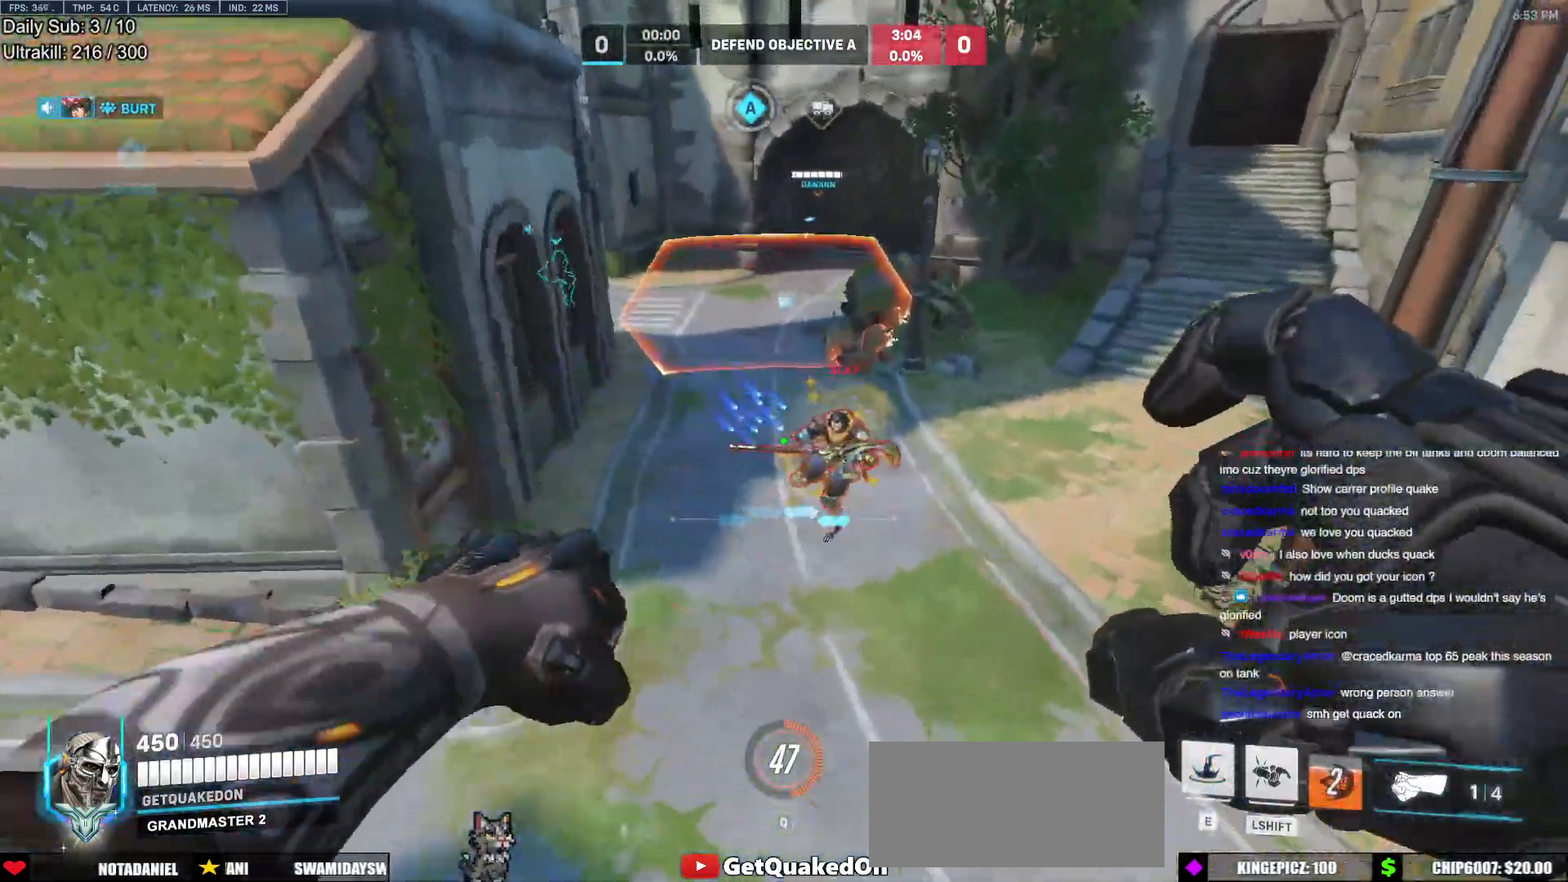
{"keys": ["s"], "mouse": [], "events": [[67, "a", "down"], [67, "s", "down"], [117, "d", "up"], [167, "mouse_left", "down"], [300, "mouse_left", "up"], [400, "e", "down"], [450, "a", "up"], [500, "e", "up"]]}
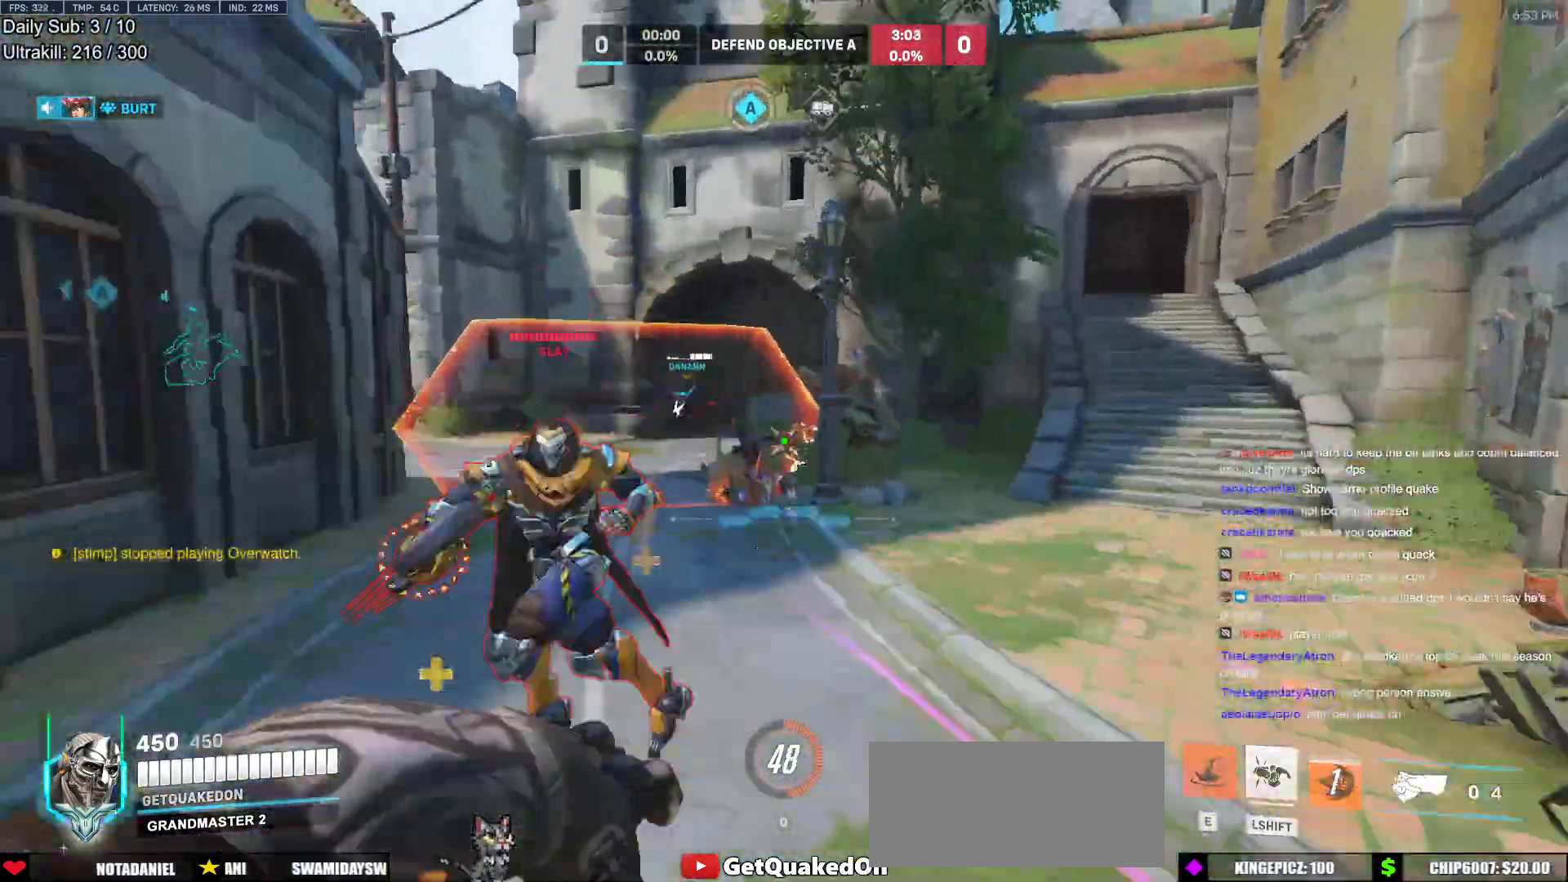
{"keys": ["a"], "mouse": [], "events": [[133, "d", "down"], [183, "s", "up"], [317, "a", "down"], [367, "d", "up"], [367, "w", "down"], [417, "w", "up"]]}
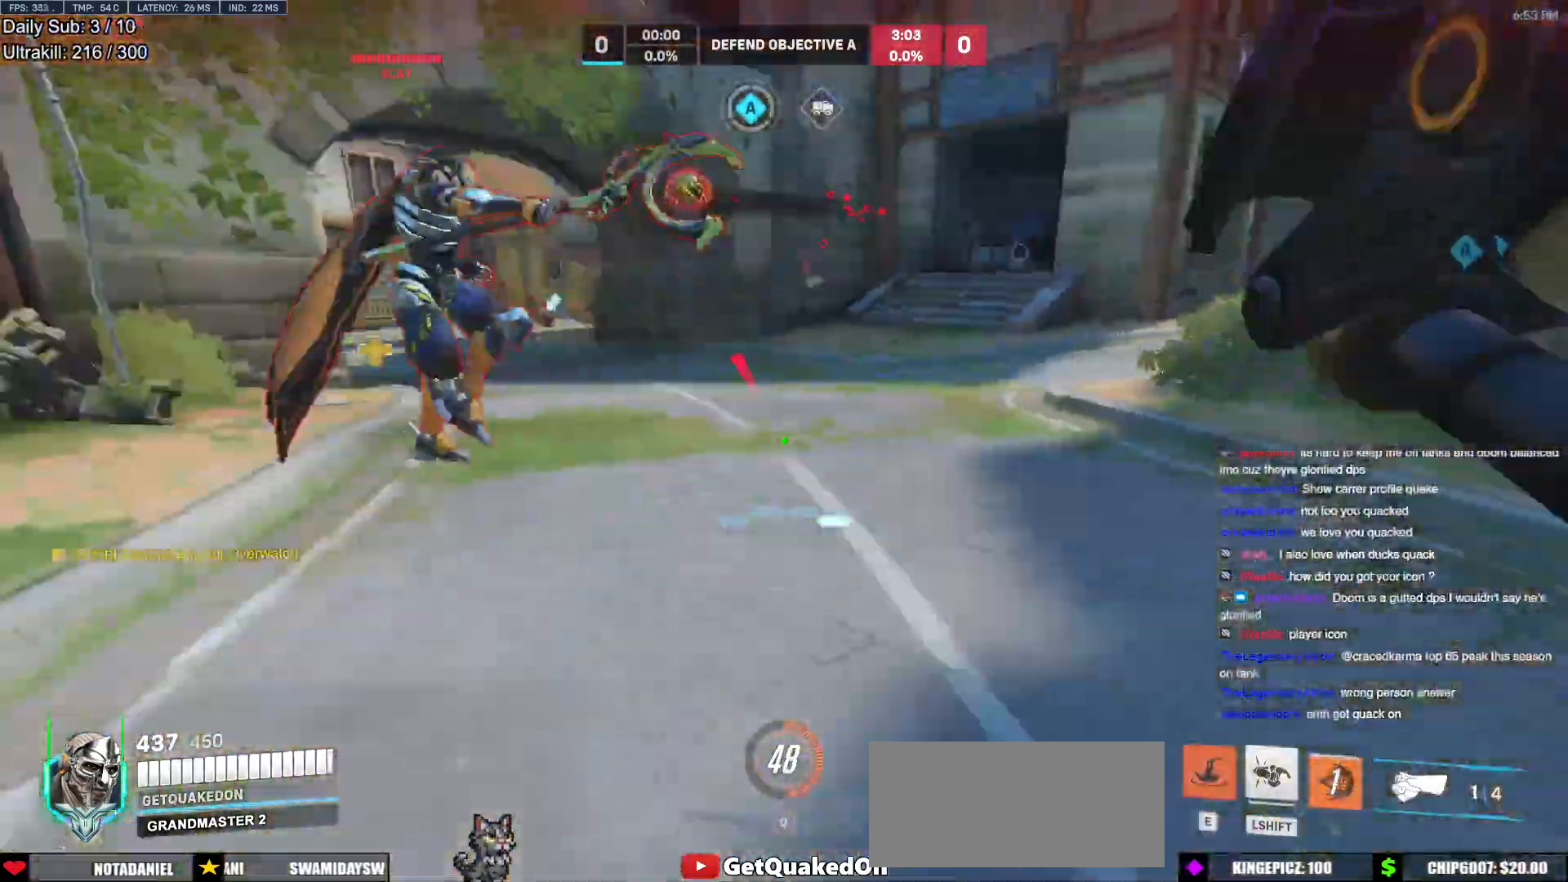
{"keys": ["a"], "mouse": ["left", "right"], "events": [[200, "space", "down"], [333, "mouse_left", "down"], [333, "space", "up"], [383, "mouse_right", "down"]]}
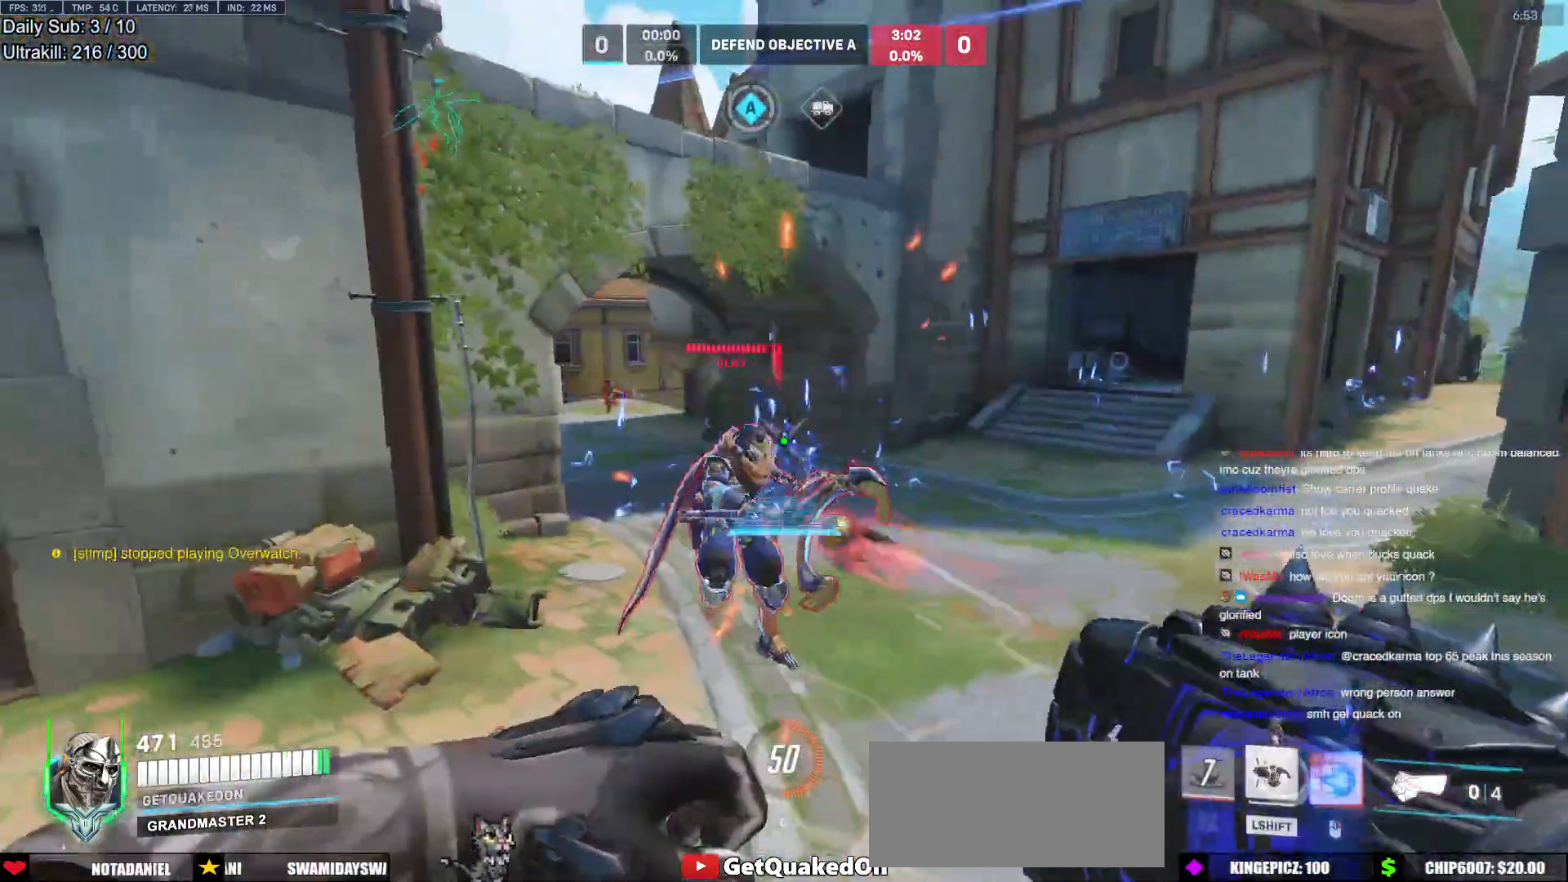
{"keys": ["a"], "mouse": [], "events": [[17, "mouse_left", "up"], [300, "mouse_right", "up"]]}
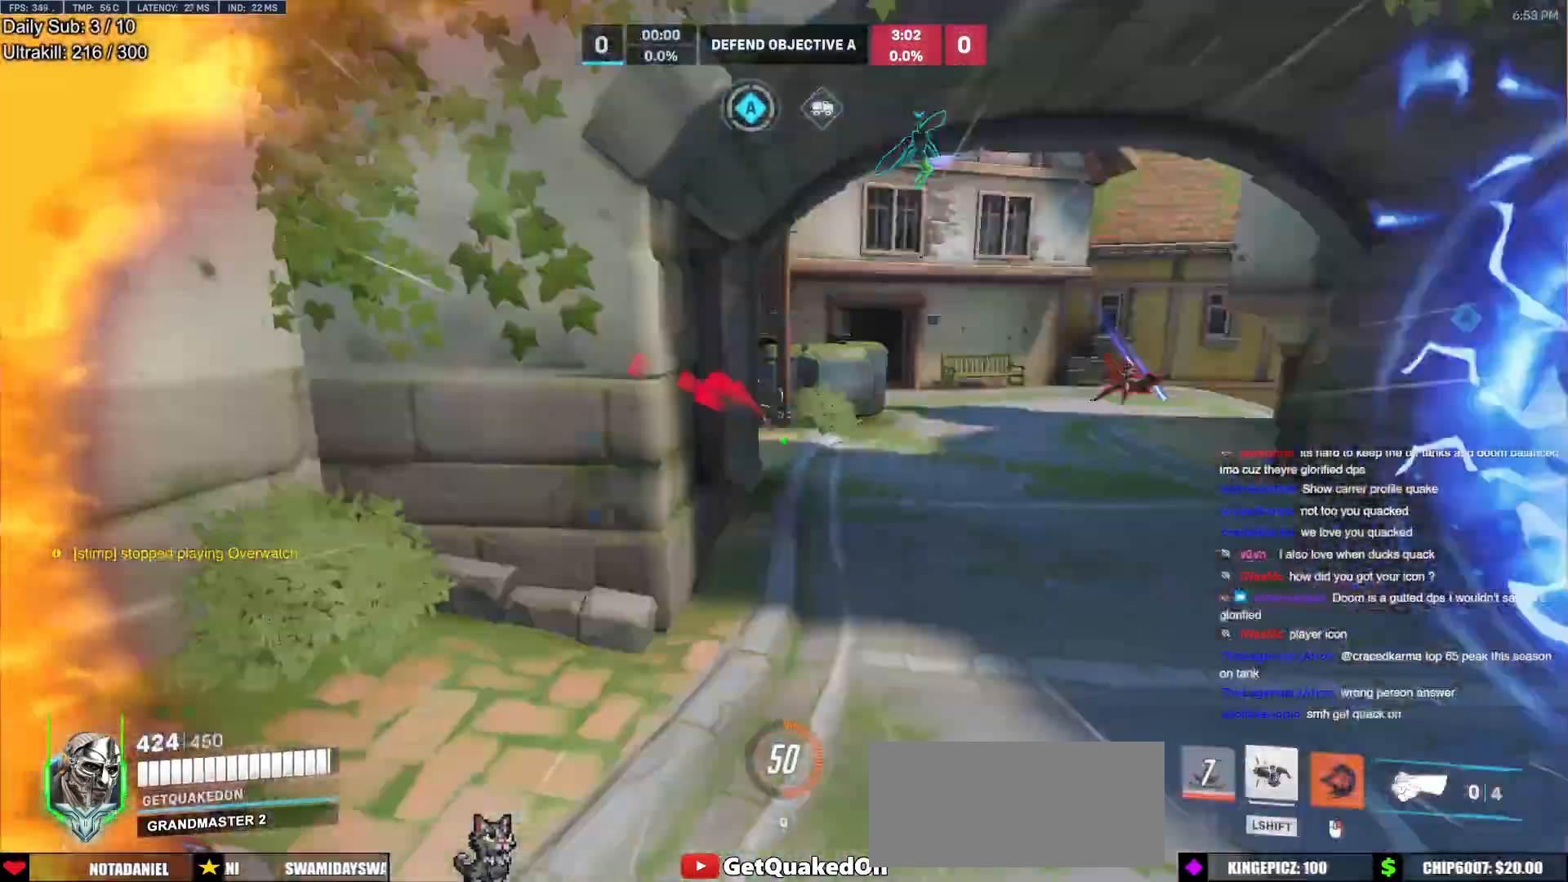
{"keys": ["a", "w"], "mouse": ["left"], "events": [[133, "w", "down"], [283, "w", "up"], [367, "w", "down"], [417, "mouse_left", "down"]]}
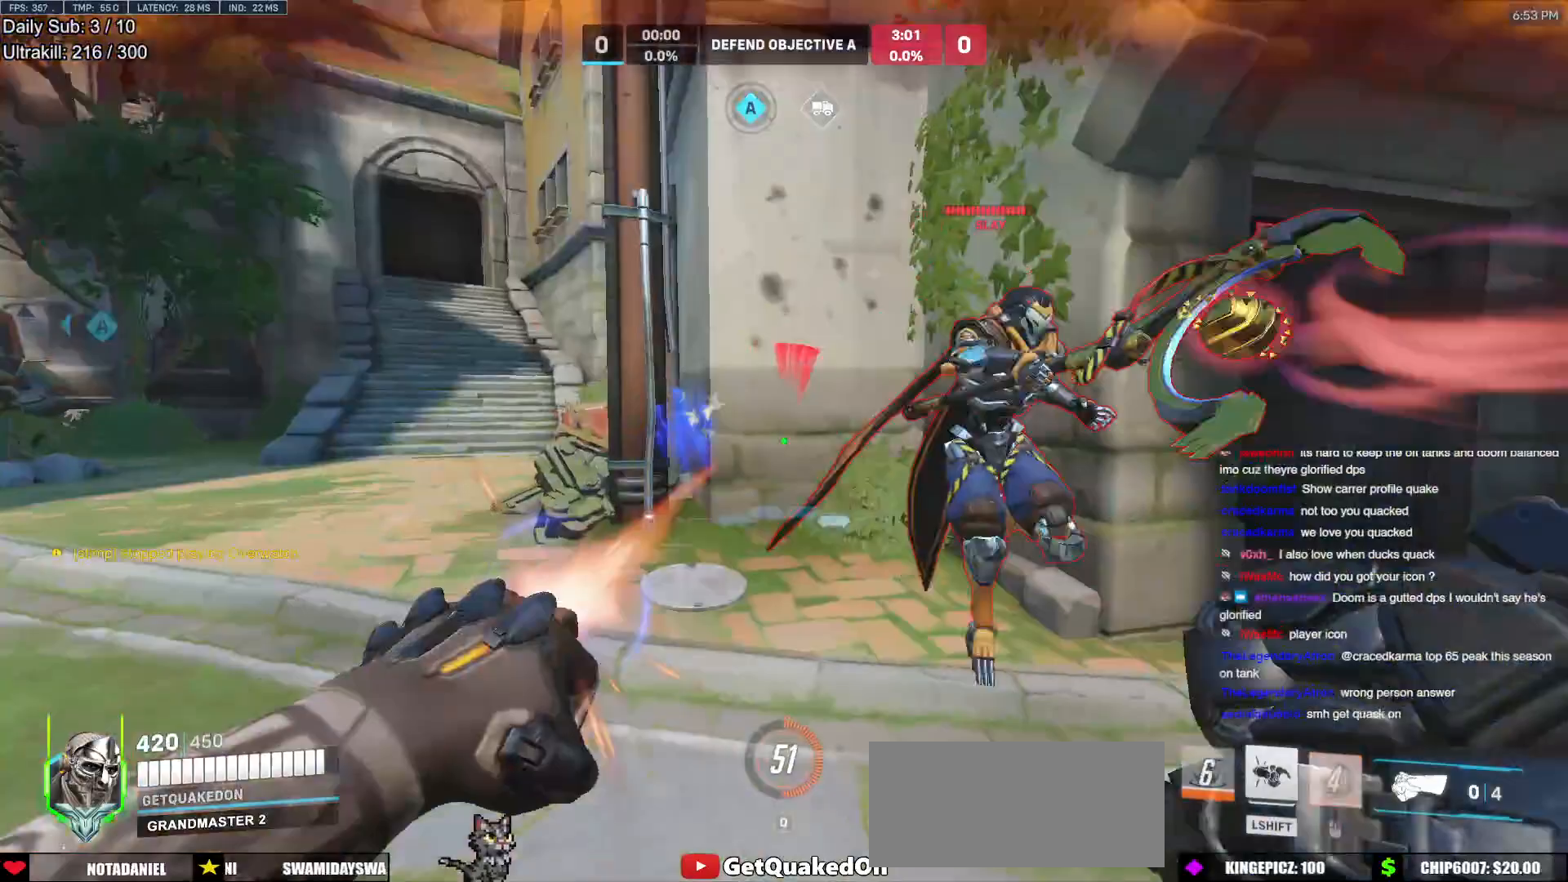
{"keys": ["a", "shift"], "mouse": [], "events": [[50, "mouse_left", "up"], [50, "space", "down"], [200, "space", "up"], [250, "mouse_left", "down"], [250, "w", "up"], [383, "mouse_left", "up"], [433, "shift", "down"]]}
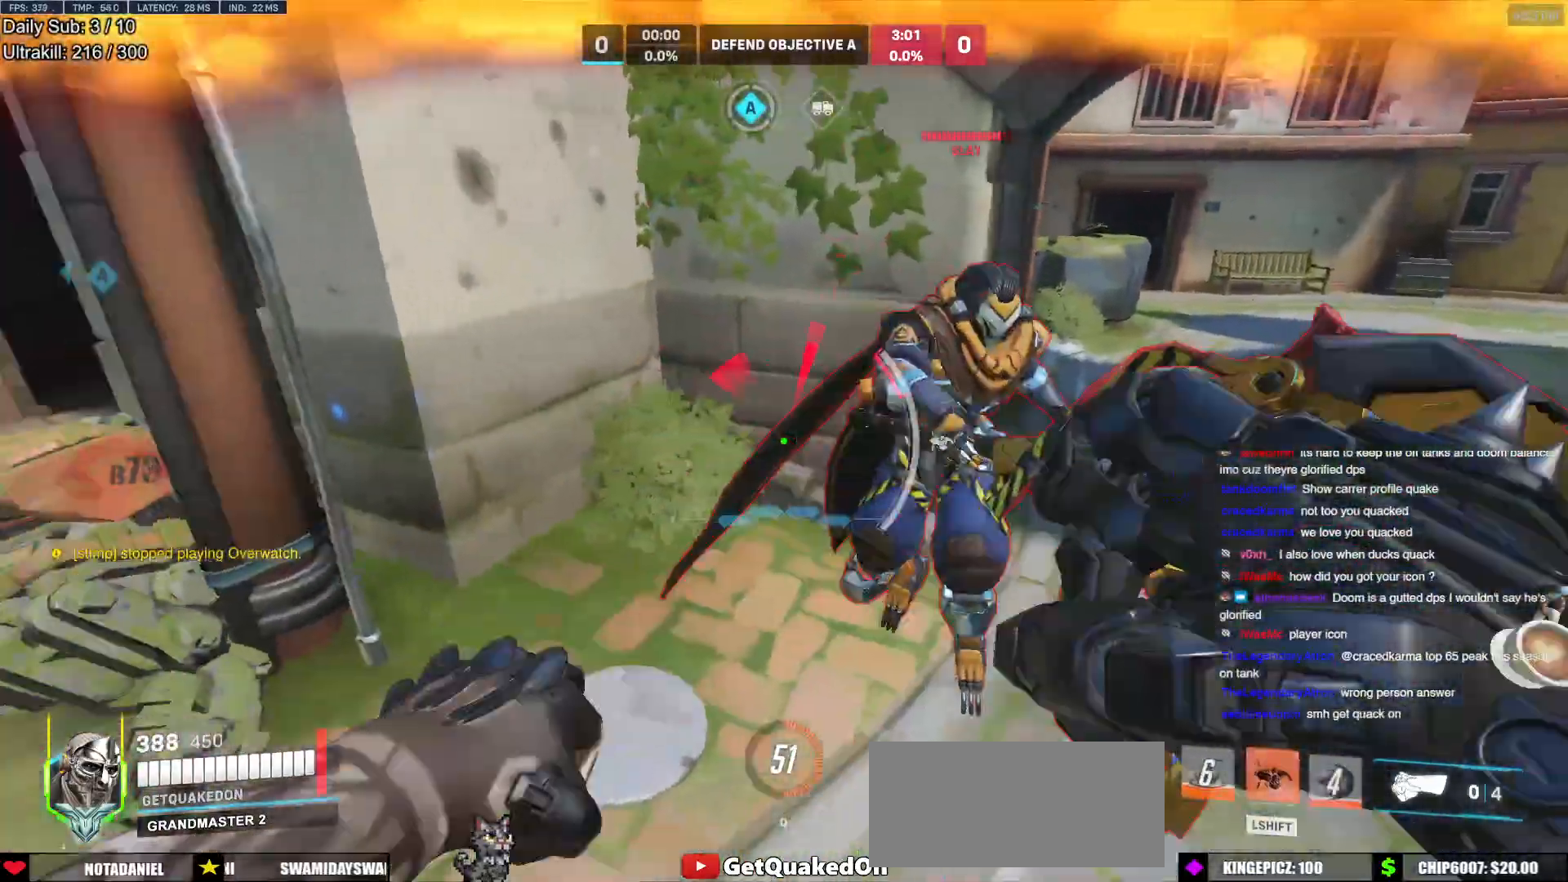
{"keys": ["a", "s"], "mouse": [], "events": [[67, "shift", "up"], [267, "s", "down"], [300, "space", "down"], [400, "space", "up"]]}
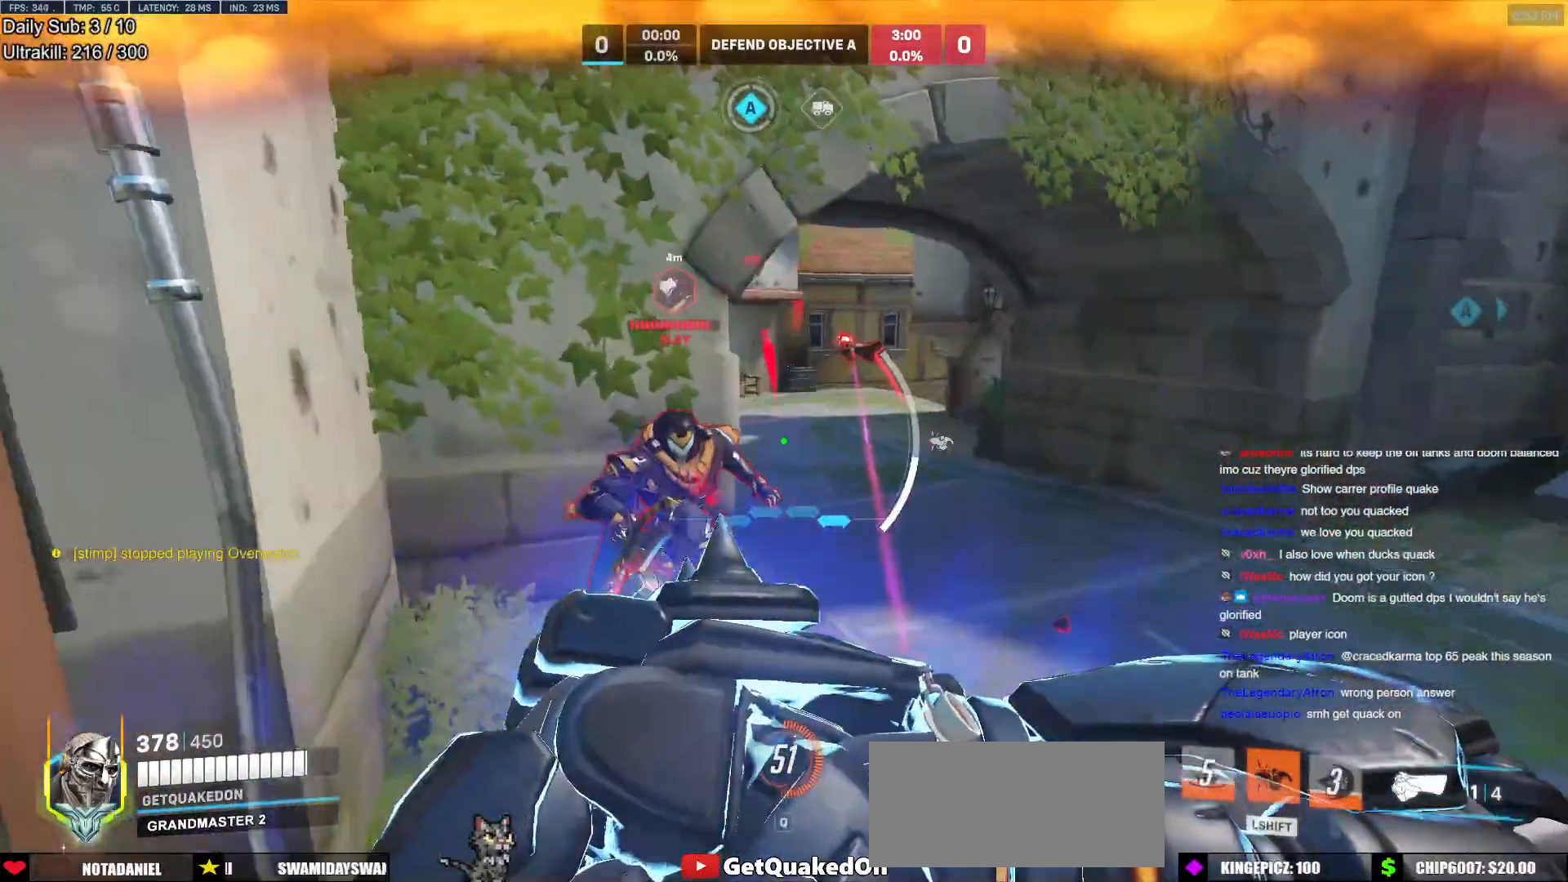
{"keys": ["a", "s"], "mouse": [], "events": []}
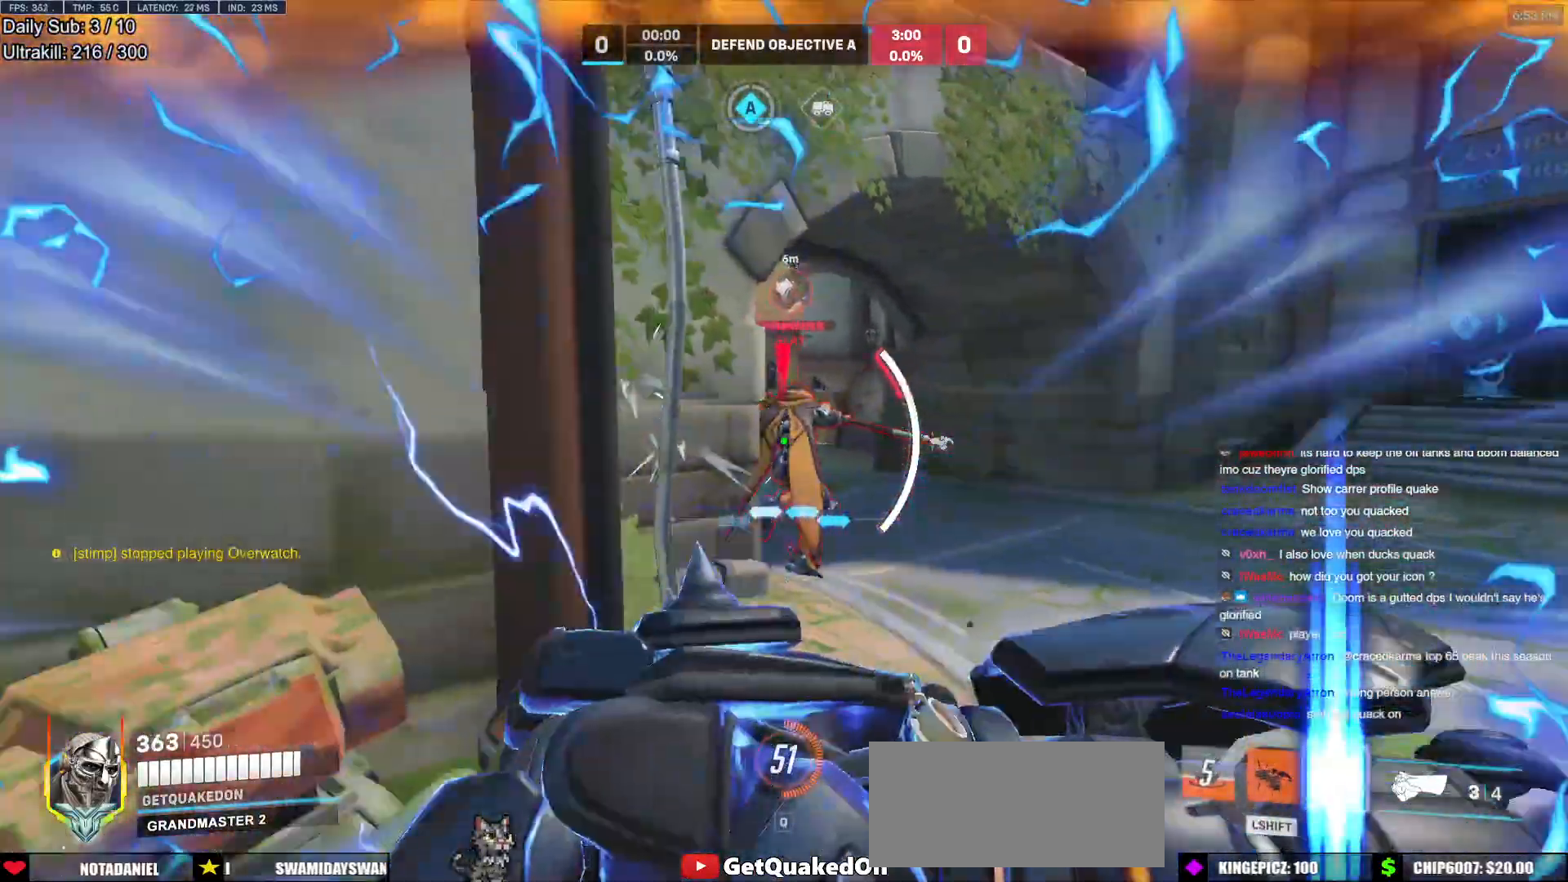
{"keys": ["a", "shift", "space"], "mouse": [], "events": [[150, "s", "up"], [433, "space", "down"], [483, "shift", "down"]]}
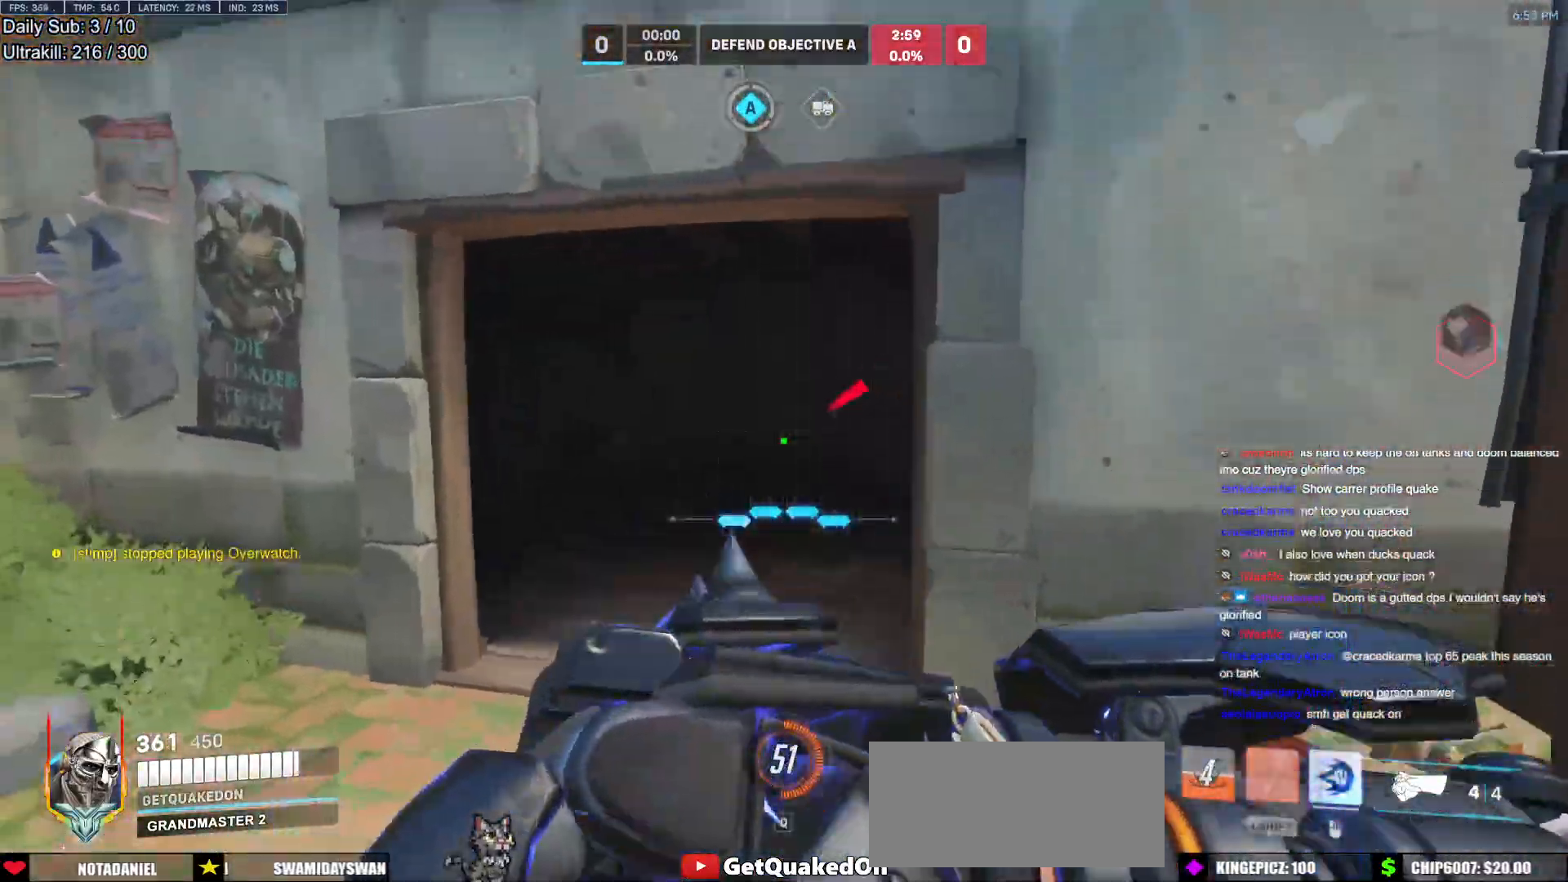
{"keys": ["a", "s"], "mouse": [], "events": [[33, "space", "up"], [117, "shift", "up"], [167, "mouse_left", "down"], [217, "mouse_left", "up"], [217, "s", "down"]]}
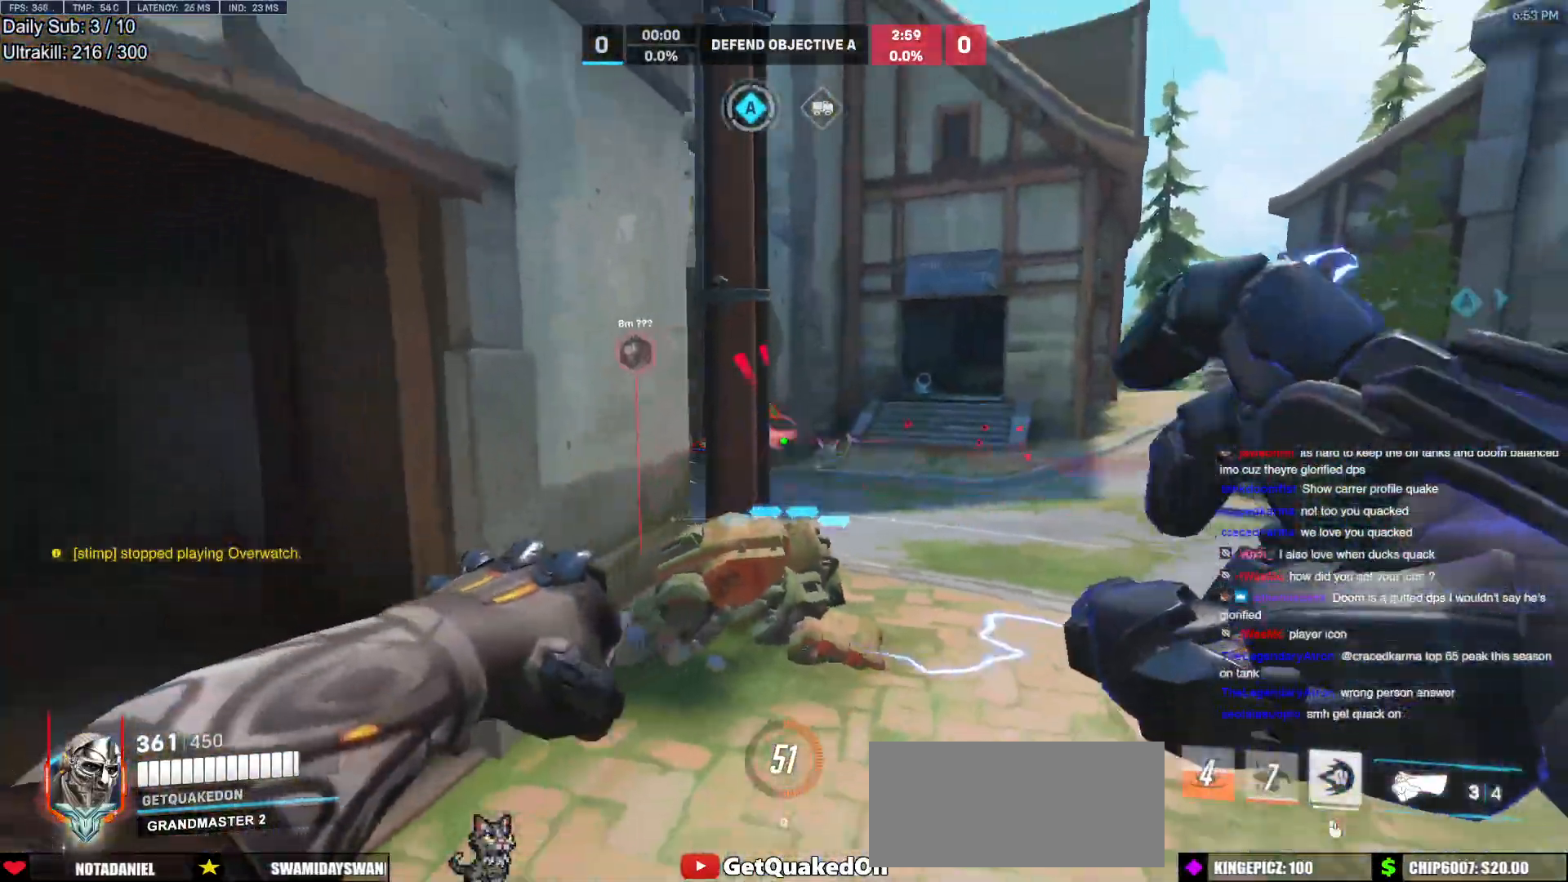
{"keys": ["a", "w"], "mouse": [], "events": [[183, "d", "down"], [183, "s", "up"], [233, "a", "up"], [317, "d", "up"], [317, "w", "down"], [367, "a", "down"]]}
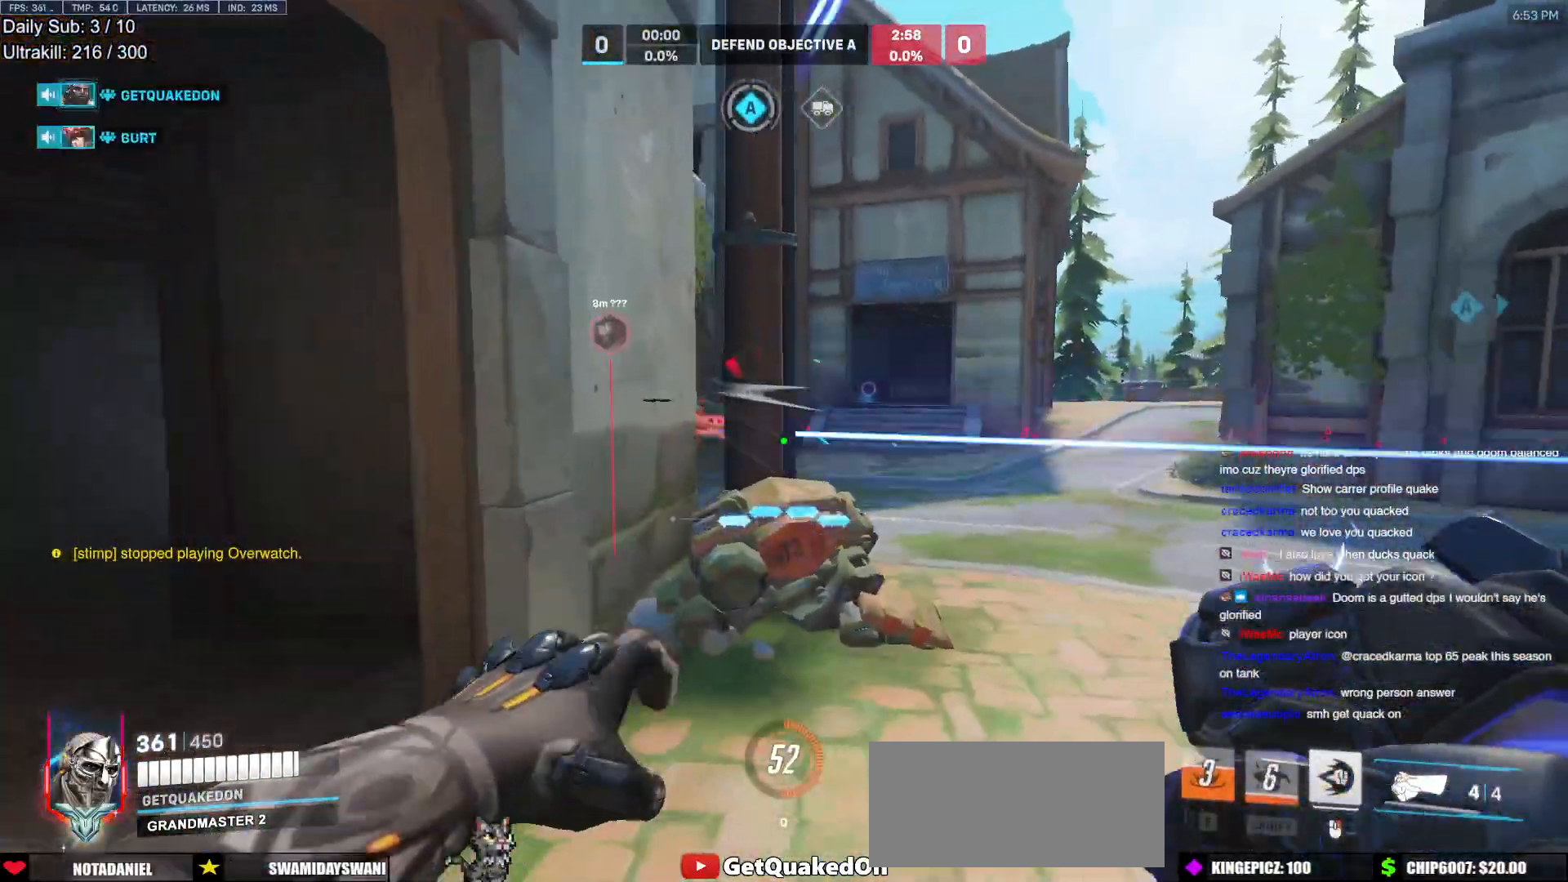
{"keys": ["a", "w"], "mouse": [], "events": [[50, "mouse_left", "down"], [150, "mouse_left", "up"]]}
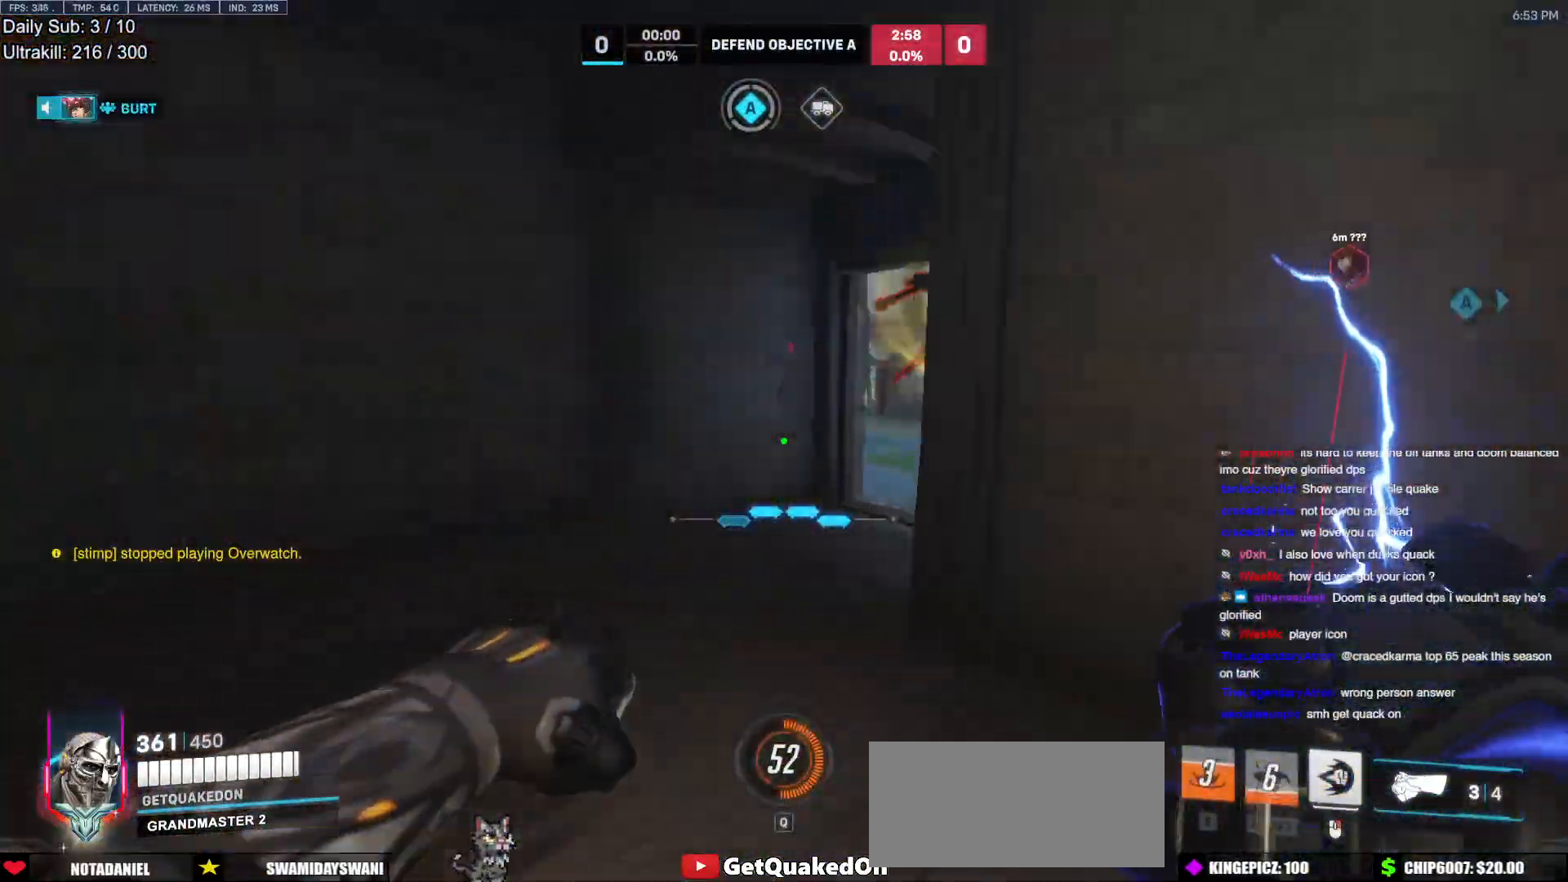
{"keys": ["a", "s"], "mouse": [], "events": [[17, "w", "up"], [167, "space", "down"], [217, "s", "down"], [300, "space", "up"]]}
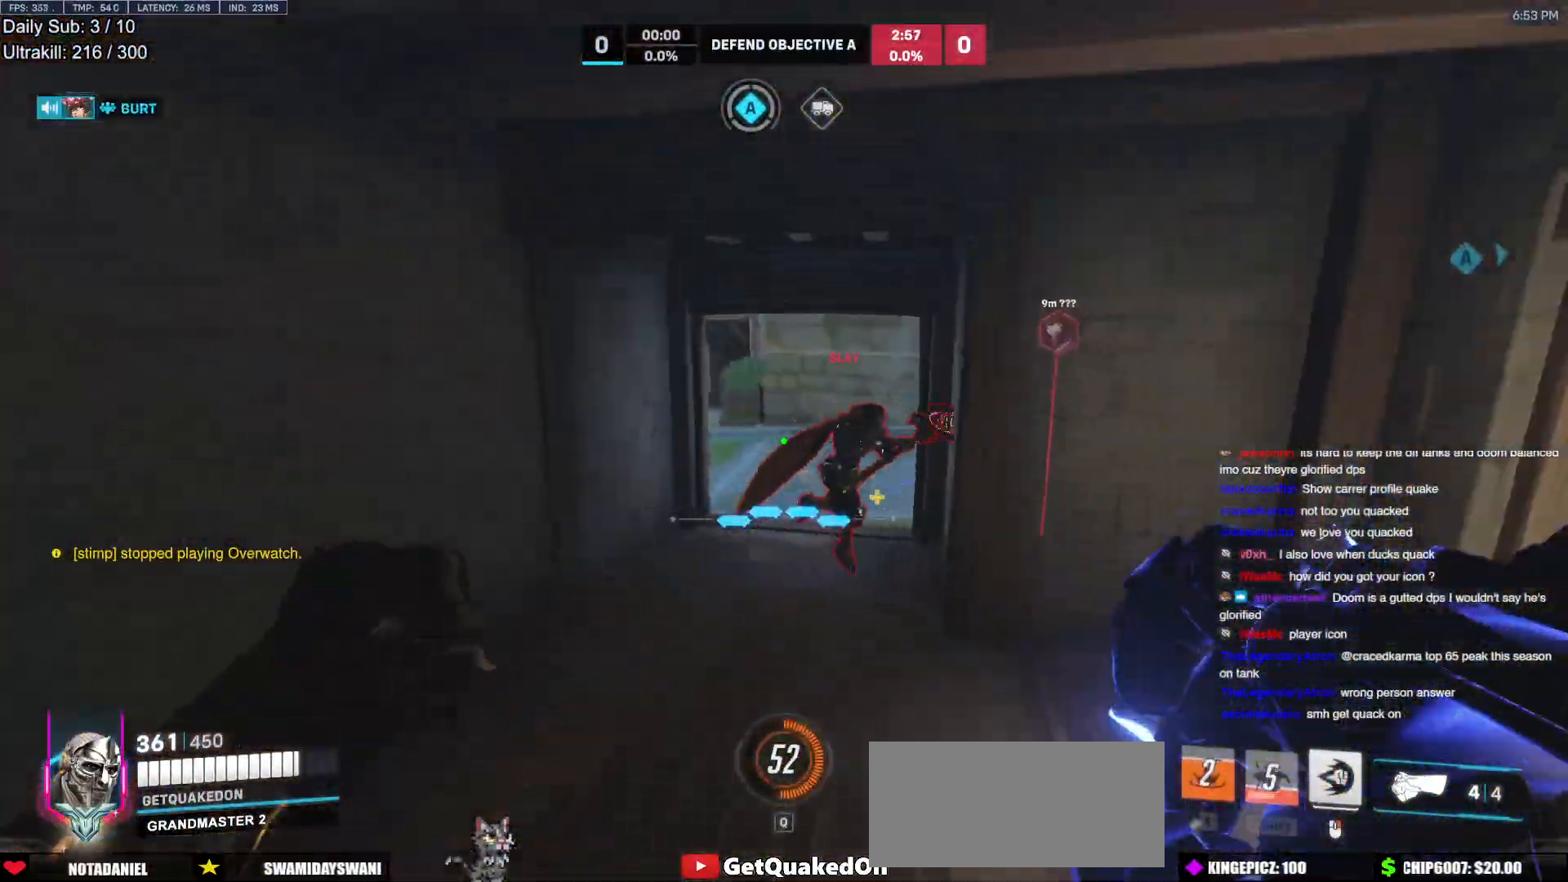
{"keys": ["a", "s"], "mouse": [], "events": [[317, "mouse_left", "down"], [417, "mouse_left", "up"]]}
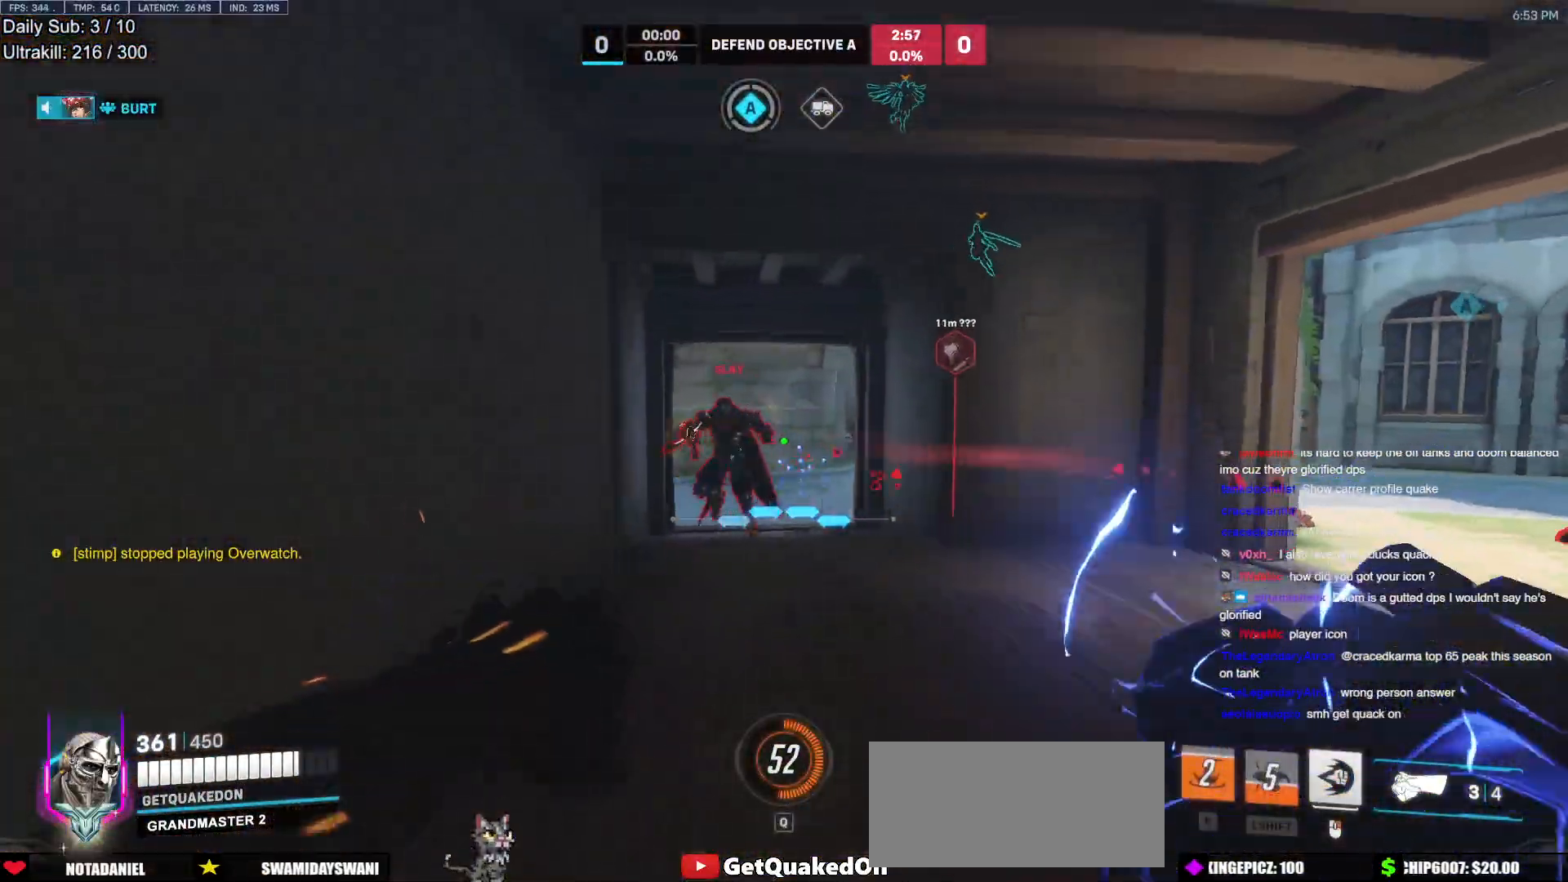
{"keys": ["a"], "mouse": [], "events": [[100, "mouse_left", "down"], [200, "mouse_left", "up"], [200, "s", "up"]]}
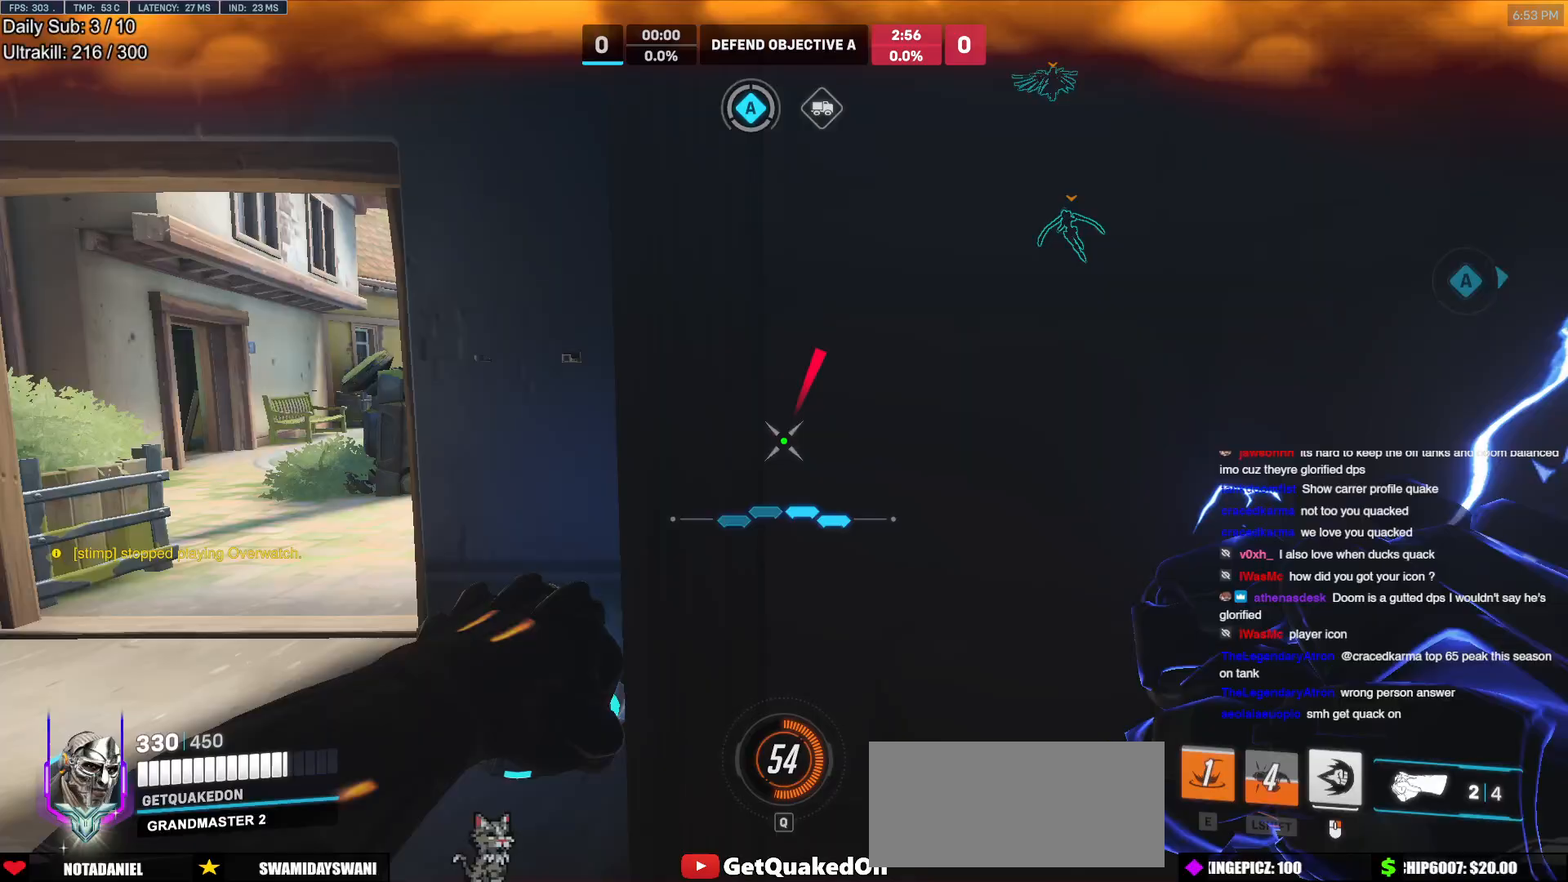
{"keys": ["d"], "mouse": [], "events": [[117, "w", "down"], [267, "d", "down"], [300, "a", "up"], [300, "w", "up"]]}
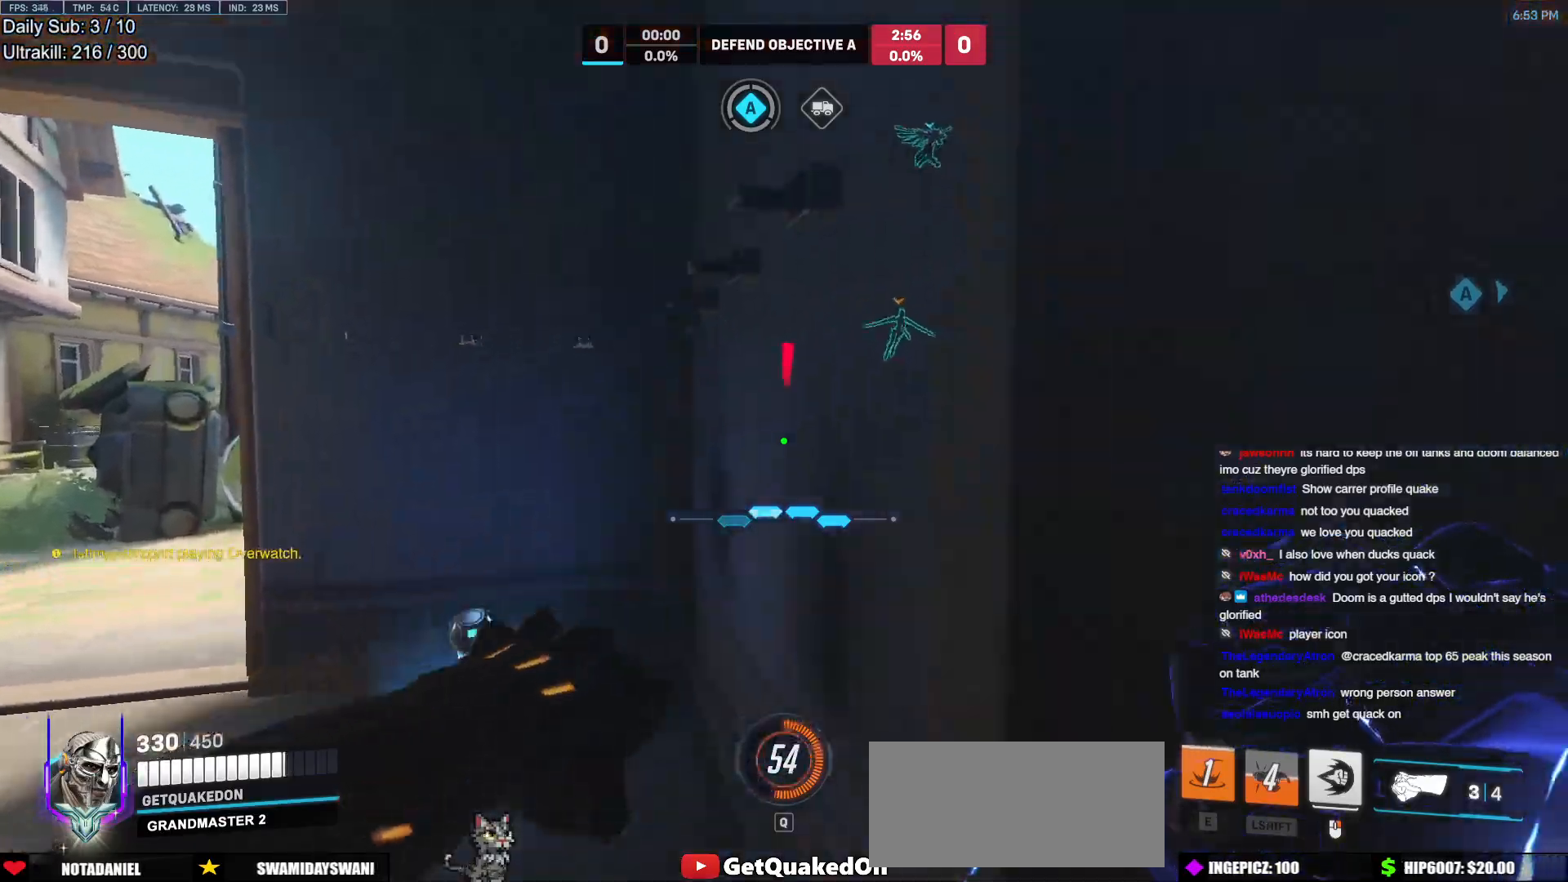
{"keys": ["d", "w"], "mouse": [], "events": [[283, "w", "down"]]}
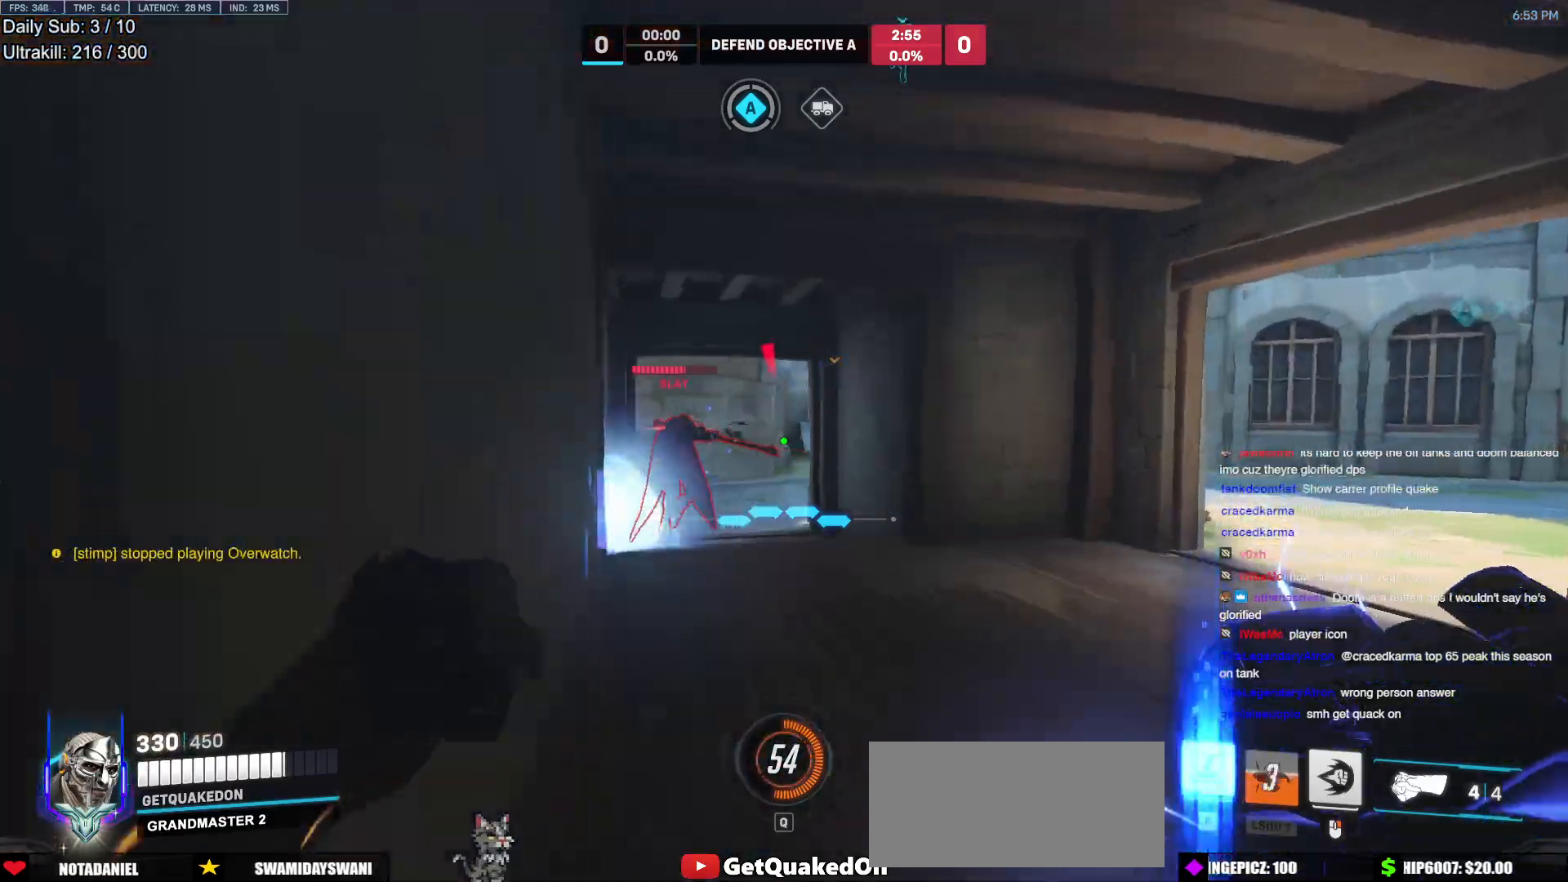
{"keys": ["w"], "mouse": [], "events": [[100, "d", "up"], [300, "mouse_left", "down"], [433, "mouse_left", "up"]]}
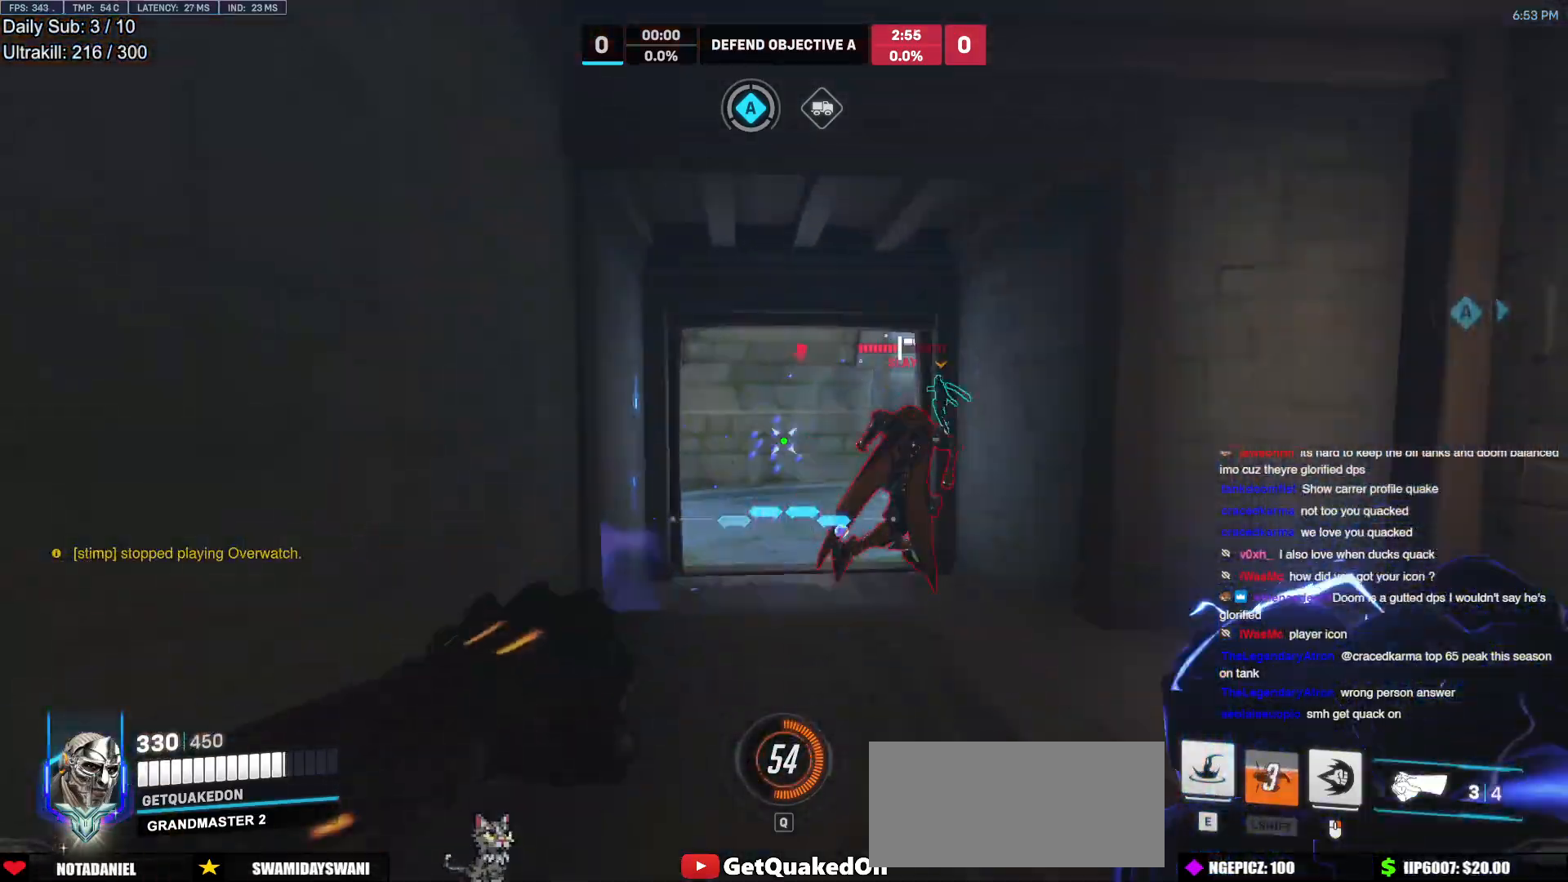
{"keys": ["w"], "mouse": ["right"], "events": [[167, "mouse_left", "down"], [167, "mouse_right", "down"], [300, "mouse_left", "up"]]}
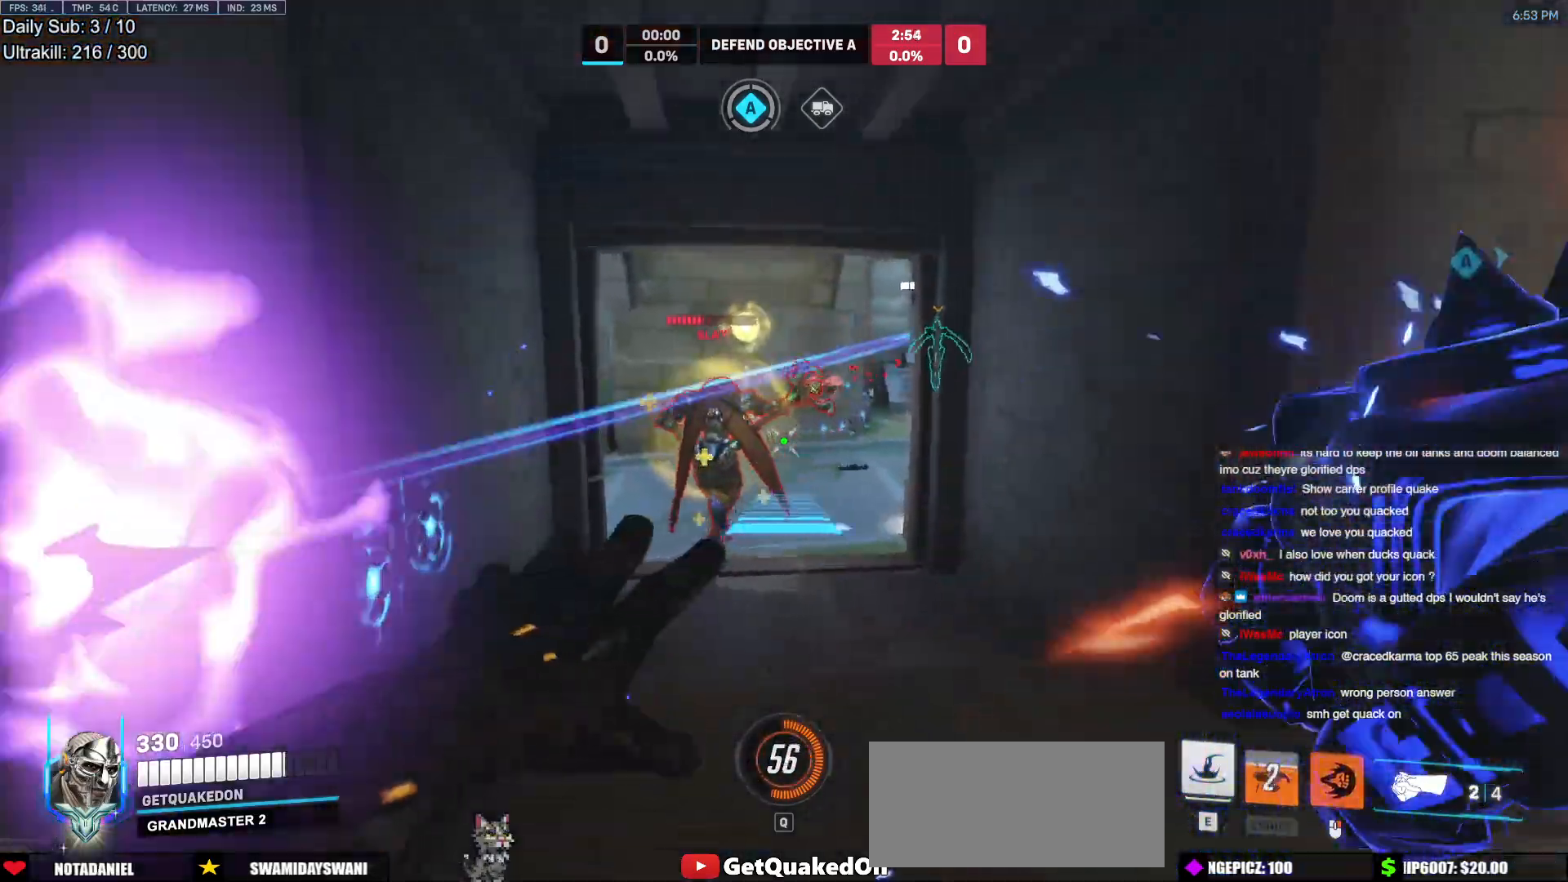
{"keys": ["w"], "mouse": [], "events": [[233, "mouse_right", "up"]]}
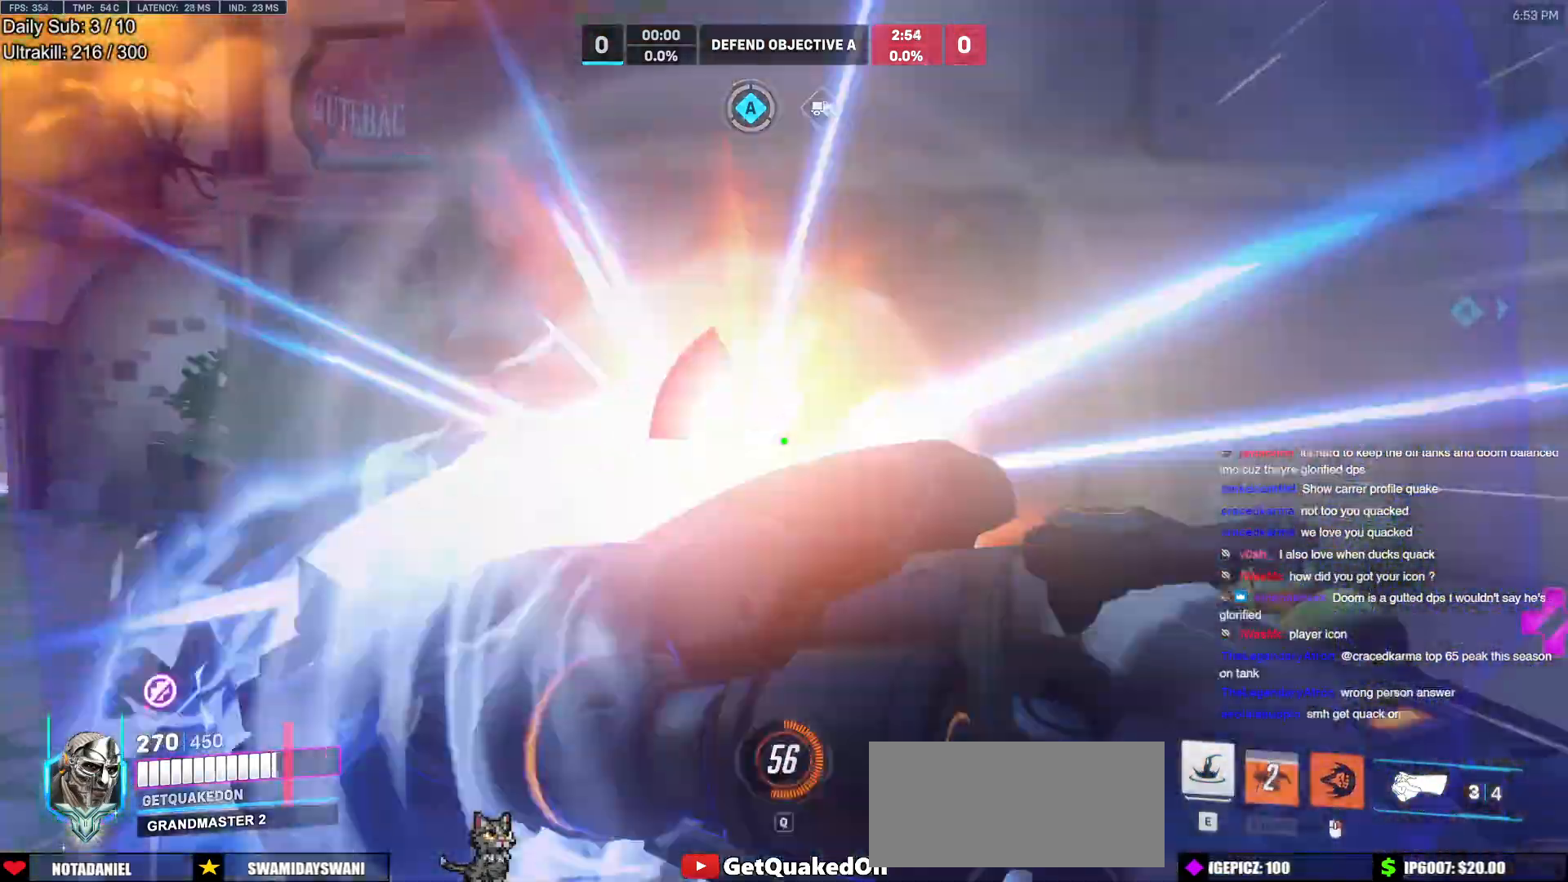
{"keys": ["a", "w"], "mouse": ["left"], "events": [[483, "a", "down"], [483, "mouse_left", "down"]]}
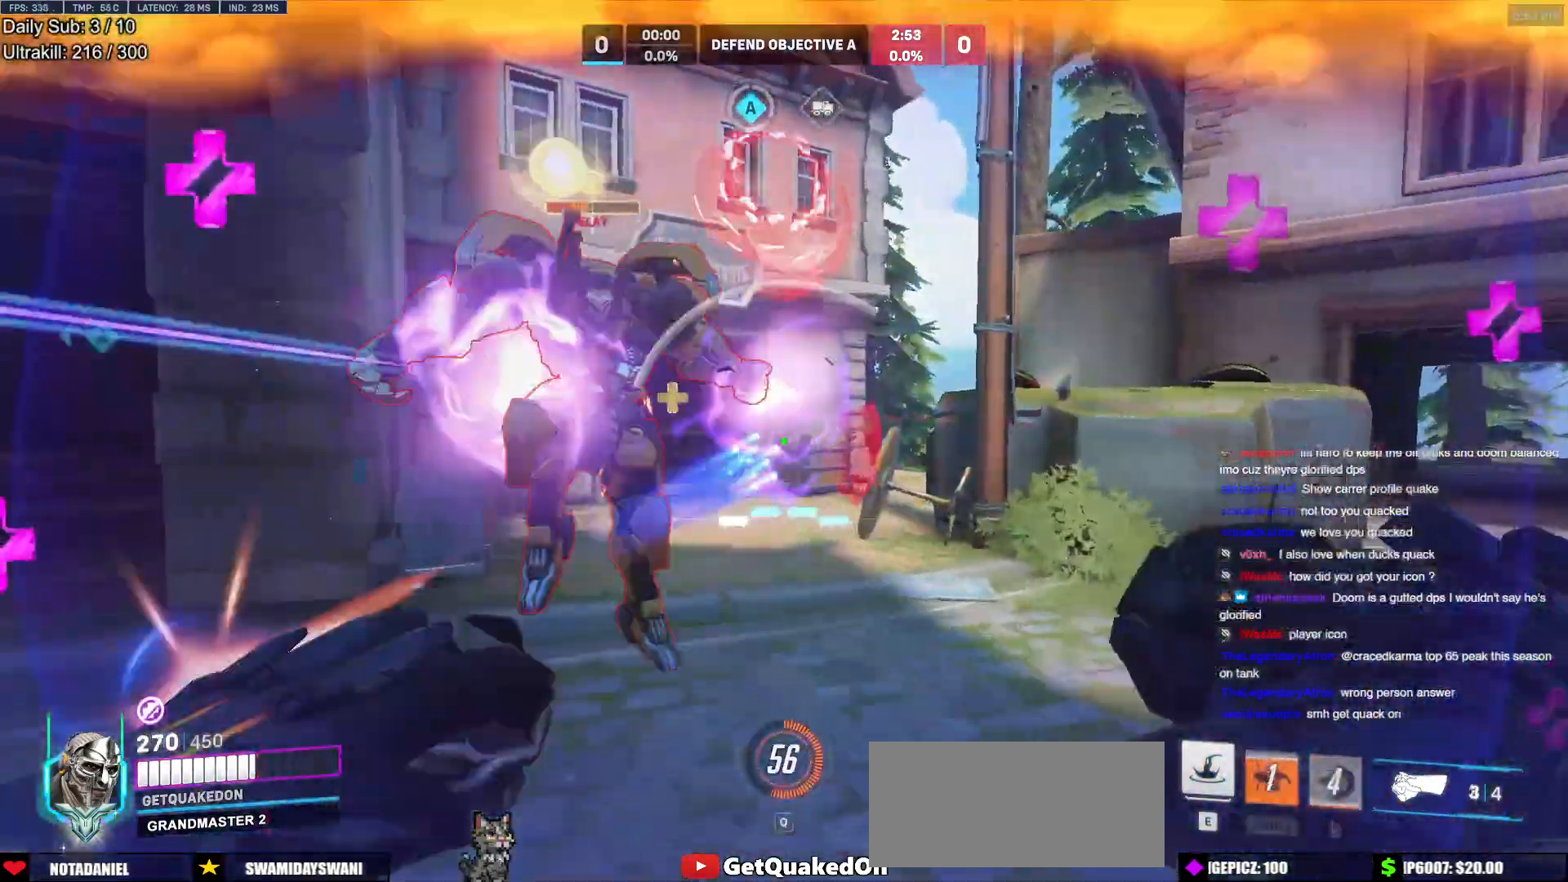
{"keys": ["a", "e"], "mouse": [], "events": [[67, "mouse_left", "up"], [67, "w", "up"], [217, "s", "down"], [267, "mouse_left", "down"], [350, "s", "up"], [400, "s", "down"], [450, "e", "down"], [450, "mouse_left", "up"], [500, "s", "up"]]}
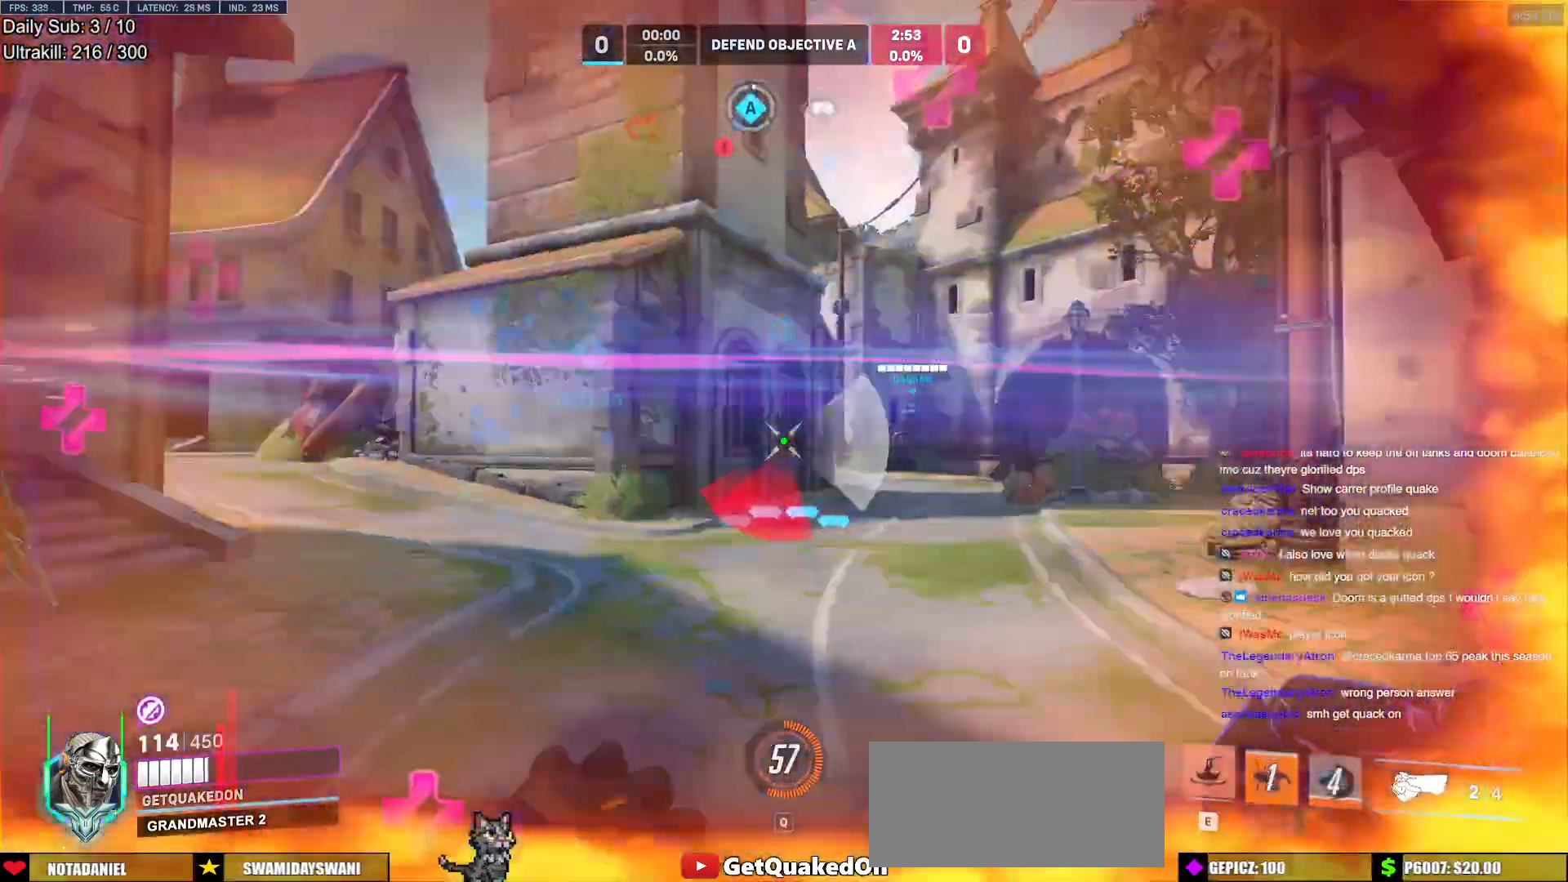
{"keys": ["a"], "mouse": [], "events": [[33, "e", "up"], [33, "s", "down"], [83, "s", "up"], [233, "s", "down"], [317, "a", "up"], [317, "d", "down"], [367, "a", "down"], [367, "d", "up"], [367, "s", "up"]]}
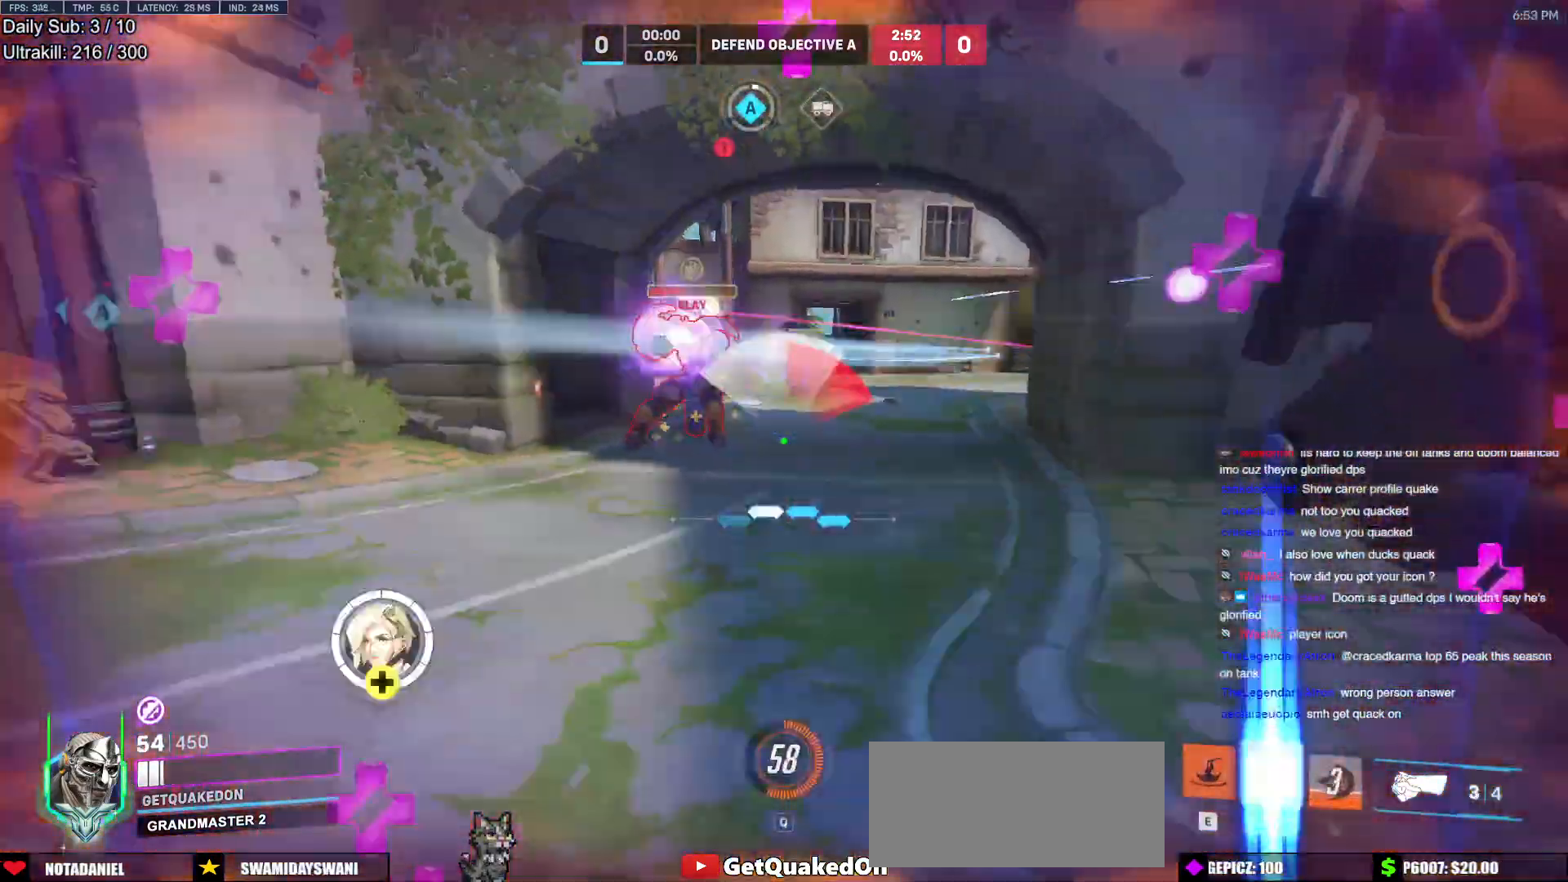
{"keys": ["d", "shift"], "mouse": [], "events": [[17, "a", "up"], [17, "s", "down"], [67, "d", "down"], [67, "s", "up"], [283, "a", "down"], [333, "mouse_left", "down"], [333, "space", "down"], [383, "shift", "down"], [433, "a", "up"], [483, "mouse_left", "up"], [483, "space", "up"]]}
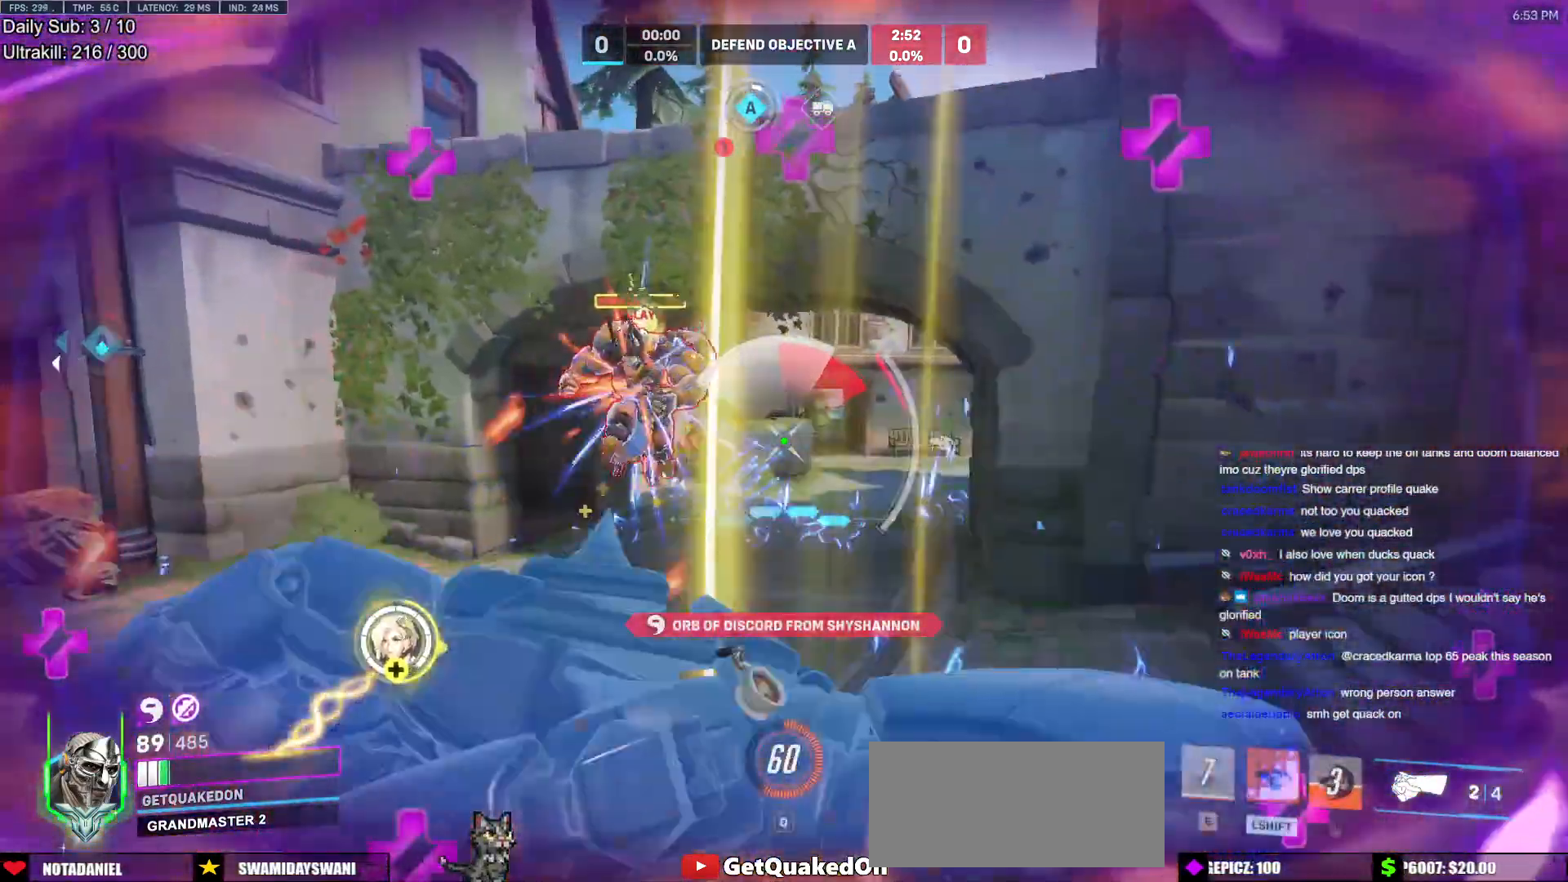
{"keys": ["d", "s"], "mouse": [], "events": [[33, "shift", "up"], [217, "s", "down"]]}
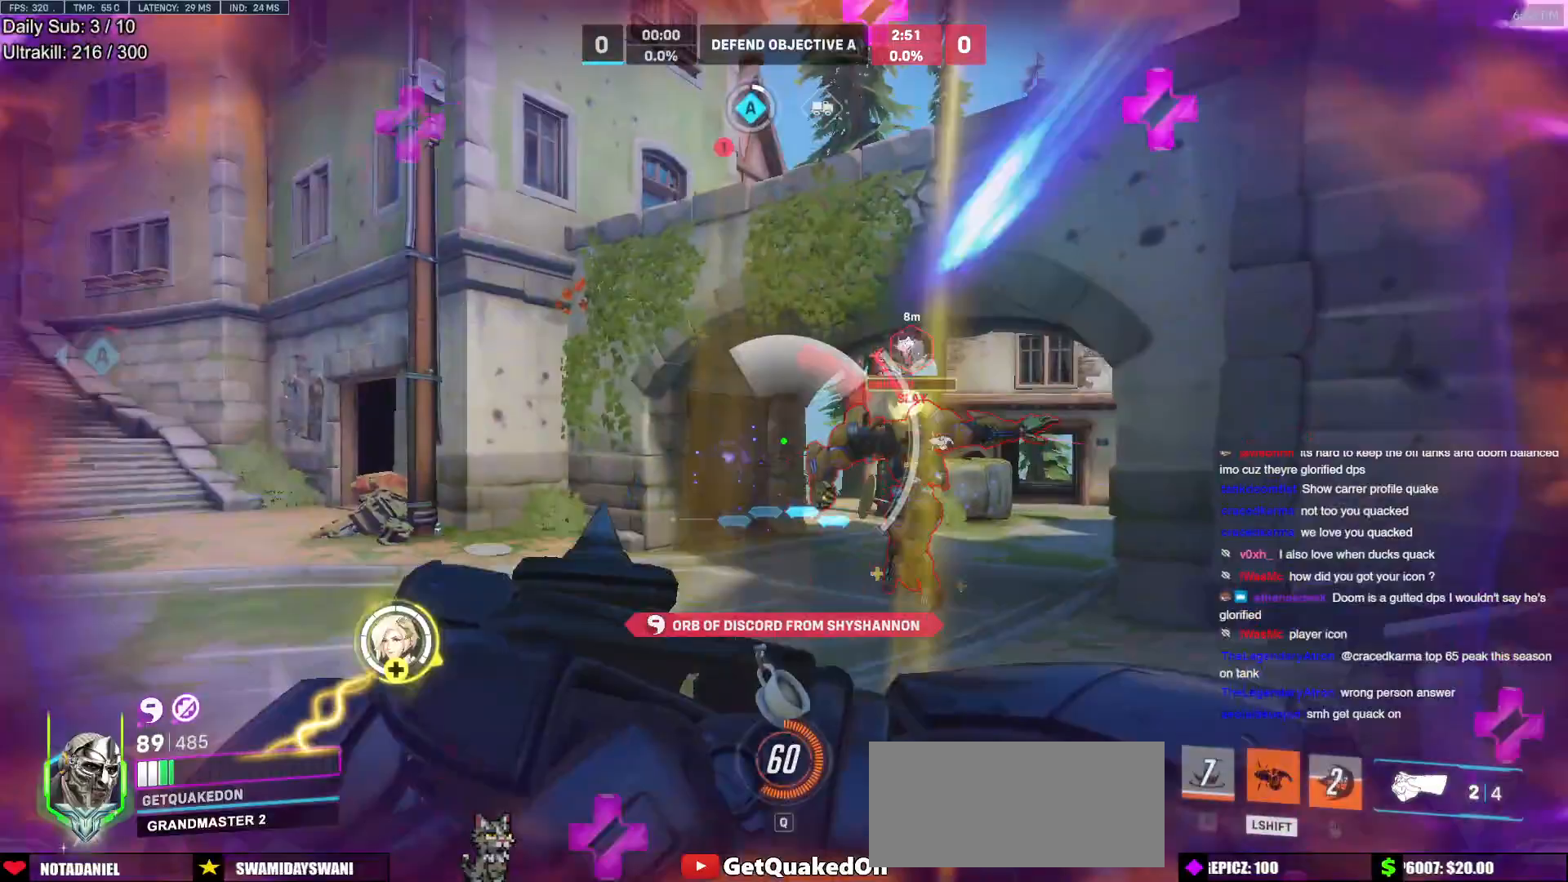
{"keys": ["d", "s"], "mouse": [], "events": [[133, "d", "up"], [317, "d", "down"]]}
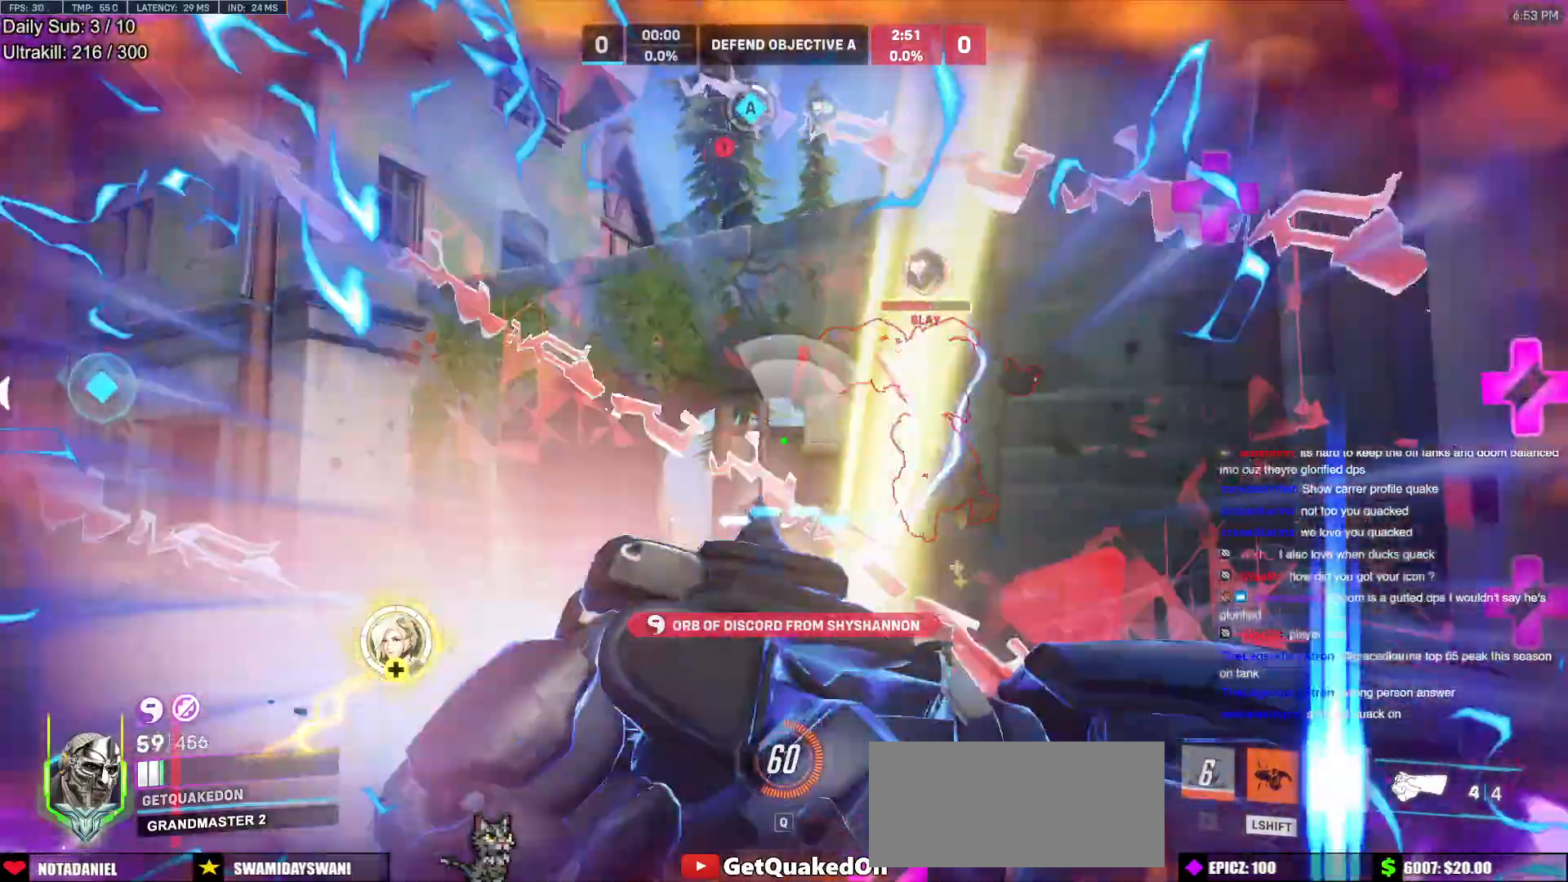
{"keys": ["d", "s"], "mouse": [], "events": []}
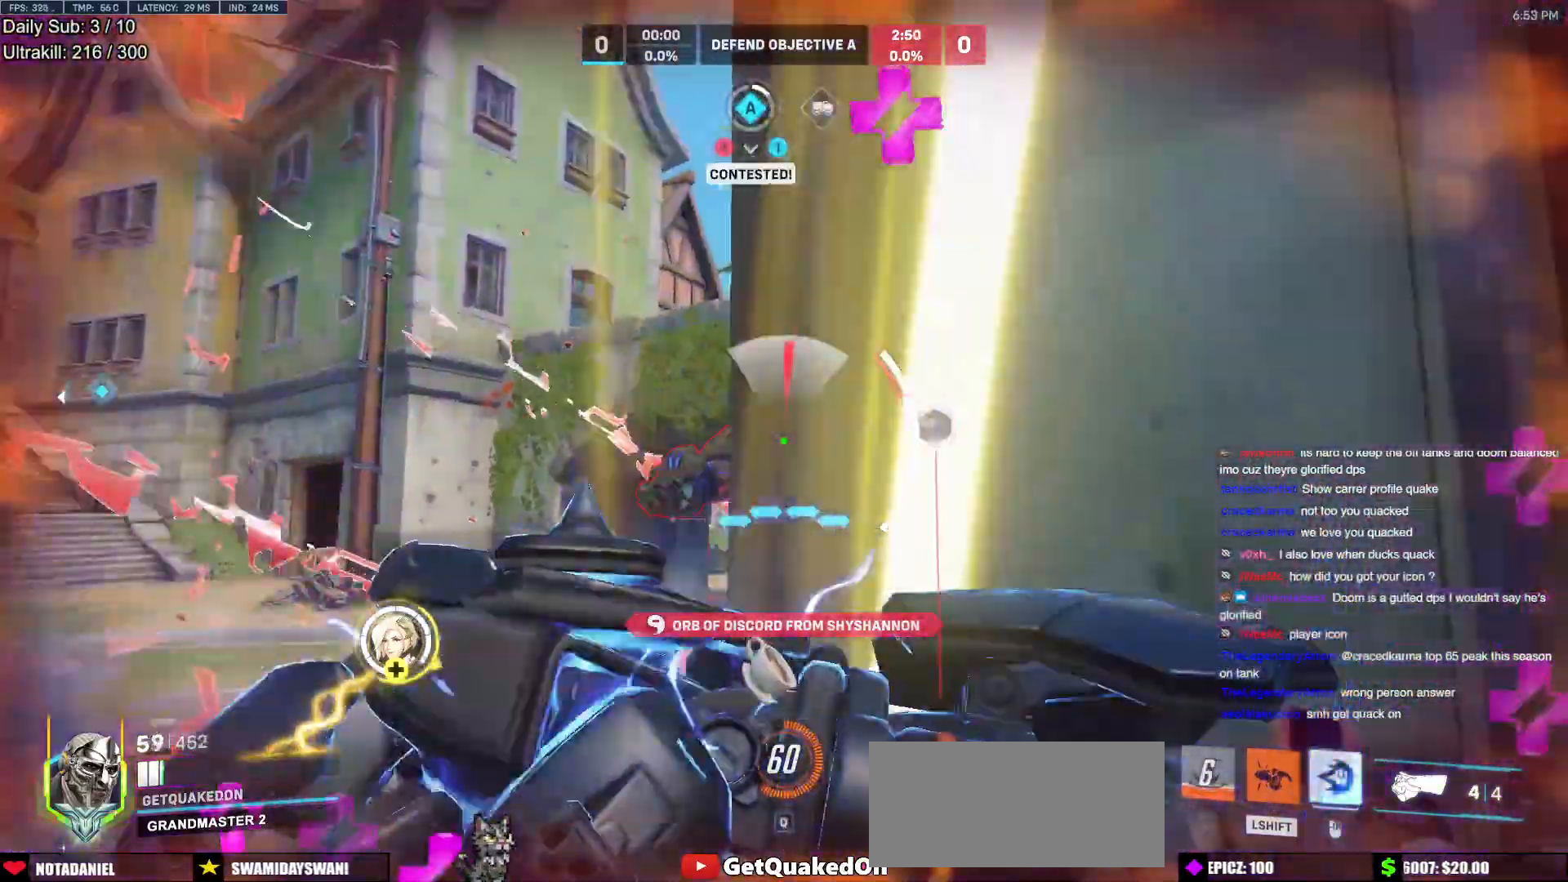
{"keys": ["d", "s"], "mouse": [], "events": []}